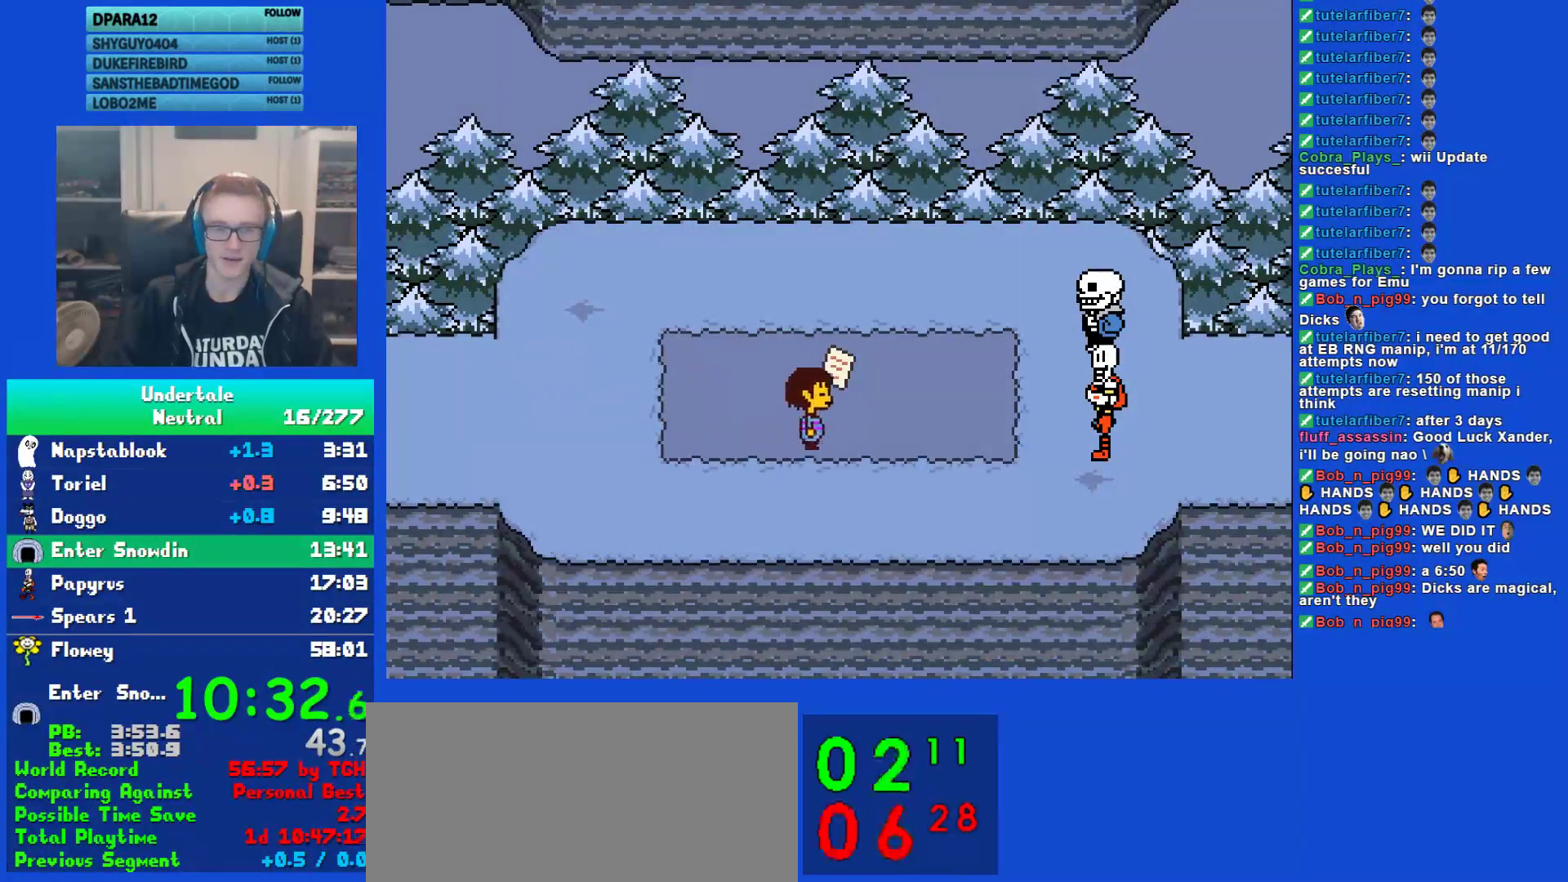
Gameplay with keyboard; each line is a JSON object with the keys held at the frame after it. "events" lists presses ("down") and releases ("up") of "c", "ctrl", "down", "left", "return", "right", "shift", "up", "x" and "z" between this image and that frame as [ms after this image, input, new state], when the widget could be followed in between. No other keys are recorded. Mouse input is not recorded.
{"keys": ["right", "z"], "events": [[133, "return", "down"], [233, "return", "up"], [233, "x", "down"], [267, "z", "down"], [333, "shift", "down"], [333, "x", "up"], [333, "z", "up"], [367, "return", "down"], [400, "shift", "up"], [433, "return", "up"], [433, "x", "down"], [467, "z", "down"], [500, "x", "up"]]}
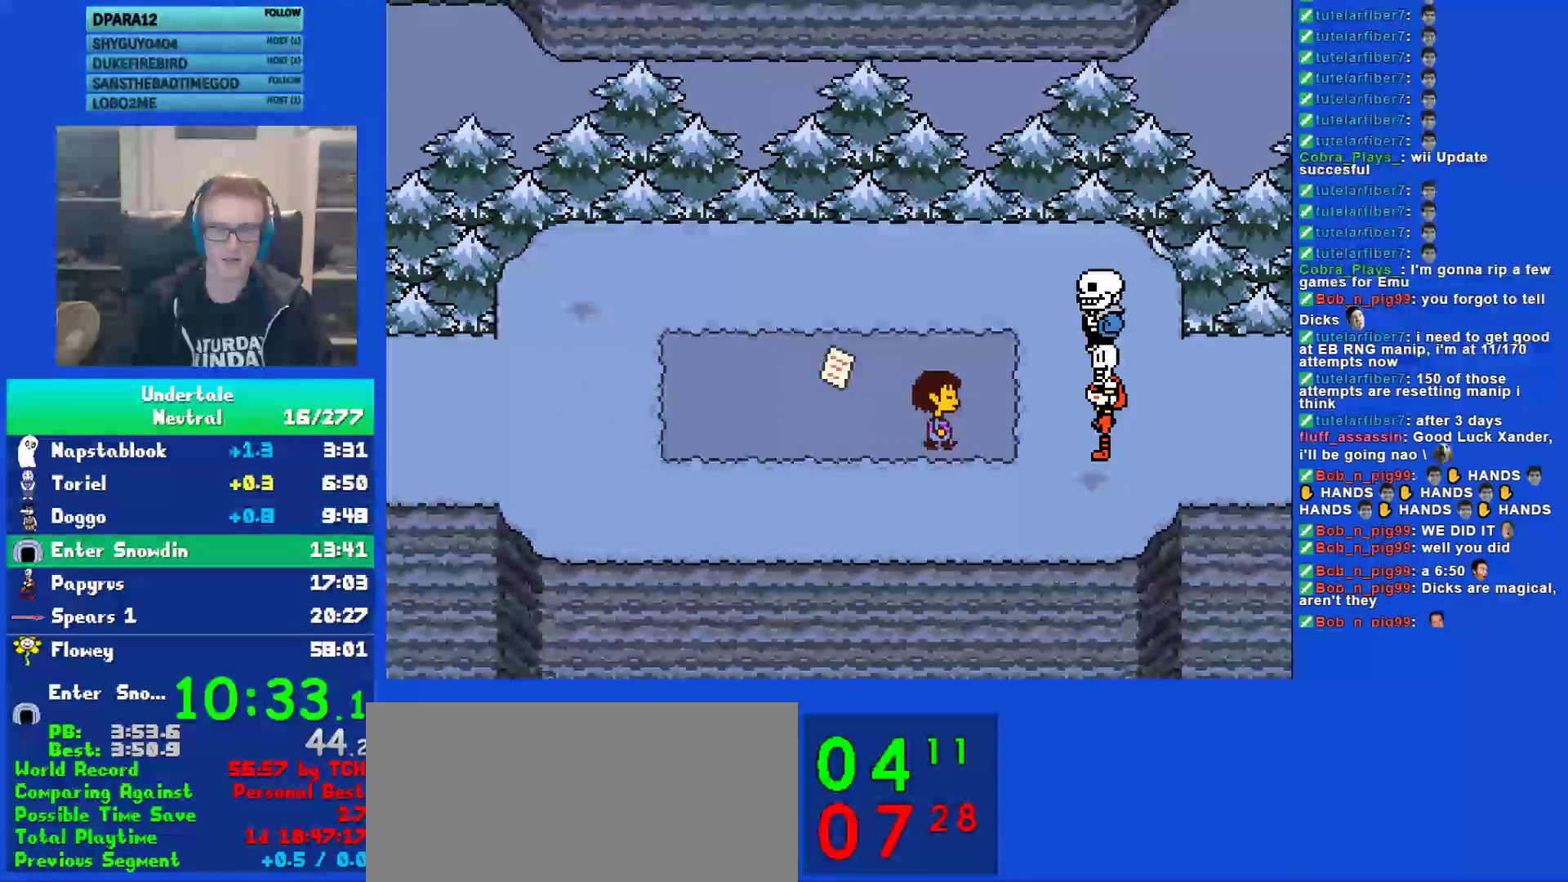
{"keys": ["return", "right"], "events": [[33, "shift", "down"], [33, "z", "up"], [67, "return", "down"], [100, "shift", "up"], [133, "return", "up"], [133, "x", "down"], [167, "z", "down"], [200, "x", "up"], [233, "shift", "down"], [233, "z", "up"], [283, "return", "down"], [317, "shift", "up"], [350, "return", "up"], [350, "x", "down"], [383, "x", "up"], [383, "z", "down"], [417, "shift", "down"], [417, "z", "up"], [450, "return", "down"], [483, "shift", "up"]]}
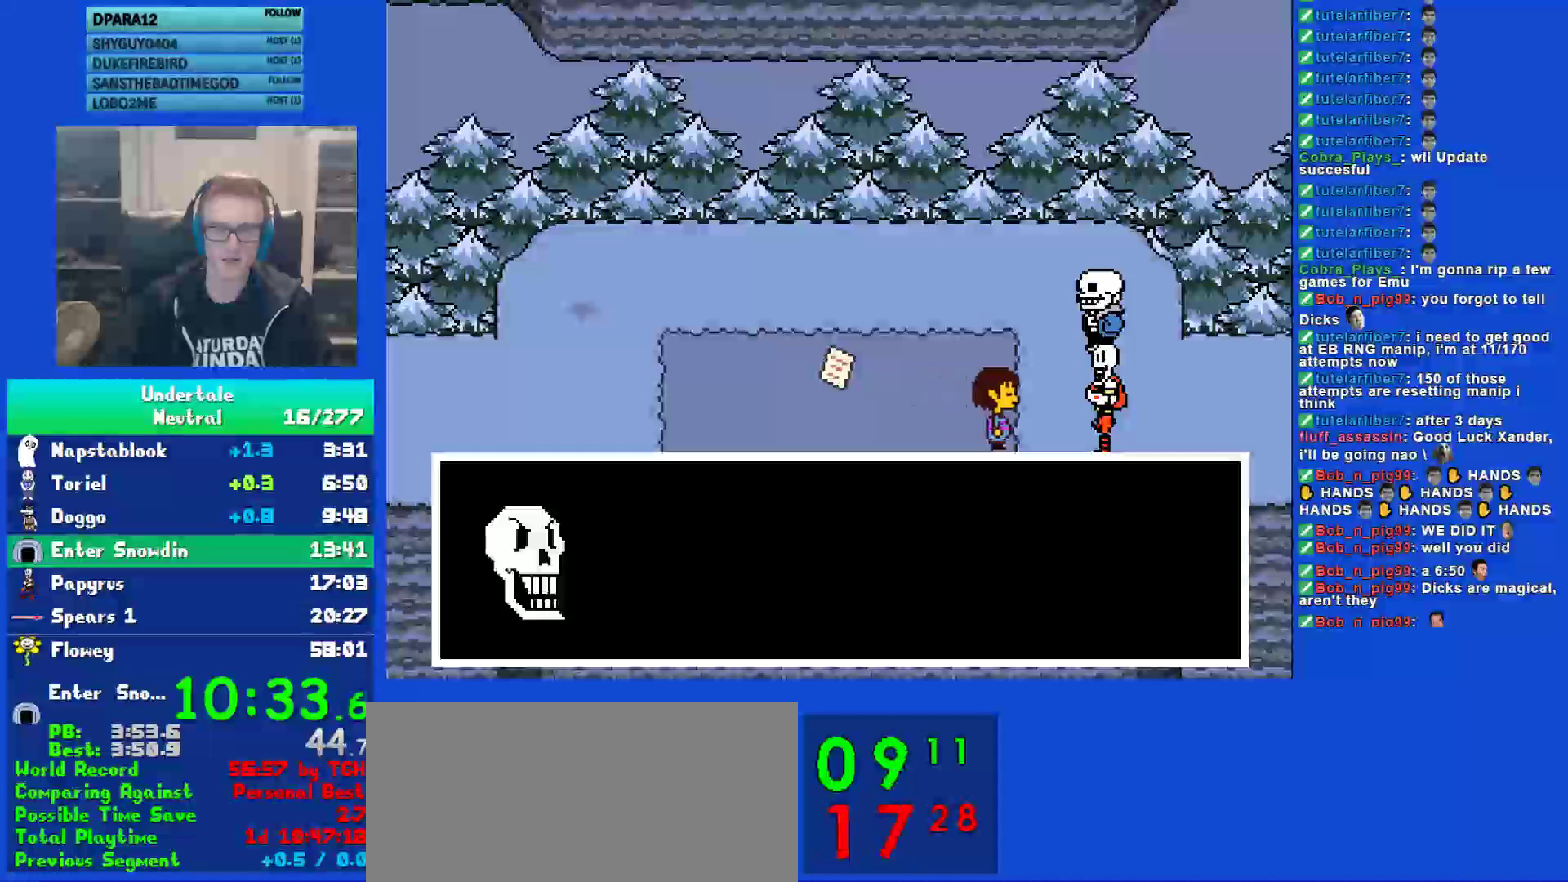
{"keys": ["right", "shift", "z"], "events": [[17, "x", "down"], [50, "return", "up"], [50, "z", "down"], [83, "x", "up"], [117, "shift", "down"], [117, "z", "up"], [150, "return", "down"], [183, "shift", "up"], [217, "return", "up"], [217, "x", "down"], [283, "x", "up"], [333, "shift", "down"], [367, "return", "down"], [400, "shift", "up"], [433, "return", "up"], [433, "x", "down"], [467, "z", "down"], [500, "shift", "down"], [500, "x", "up"]]}
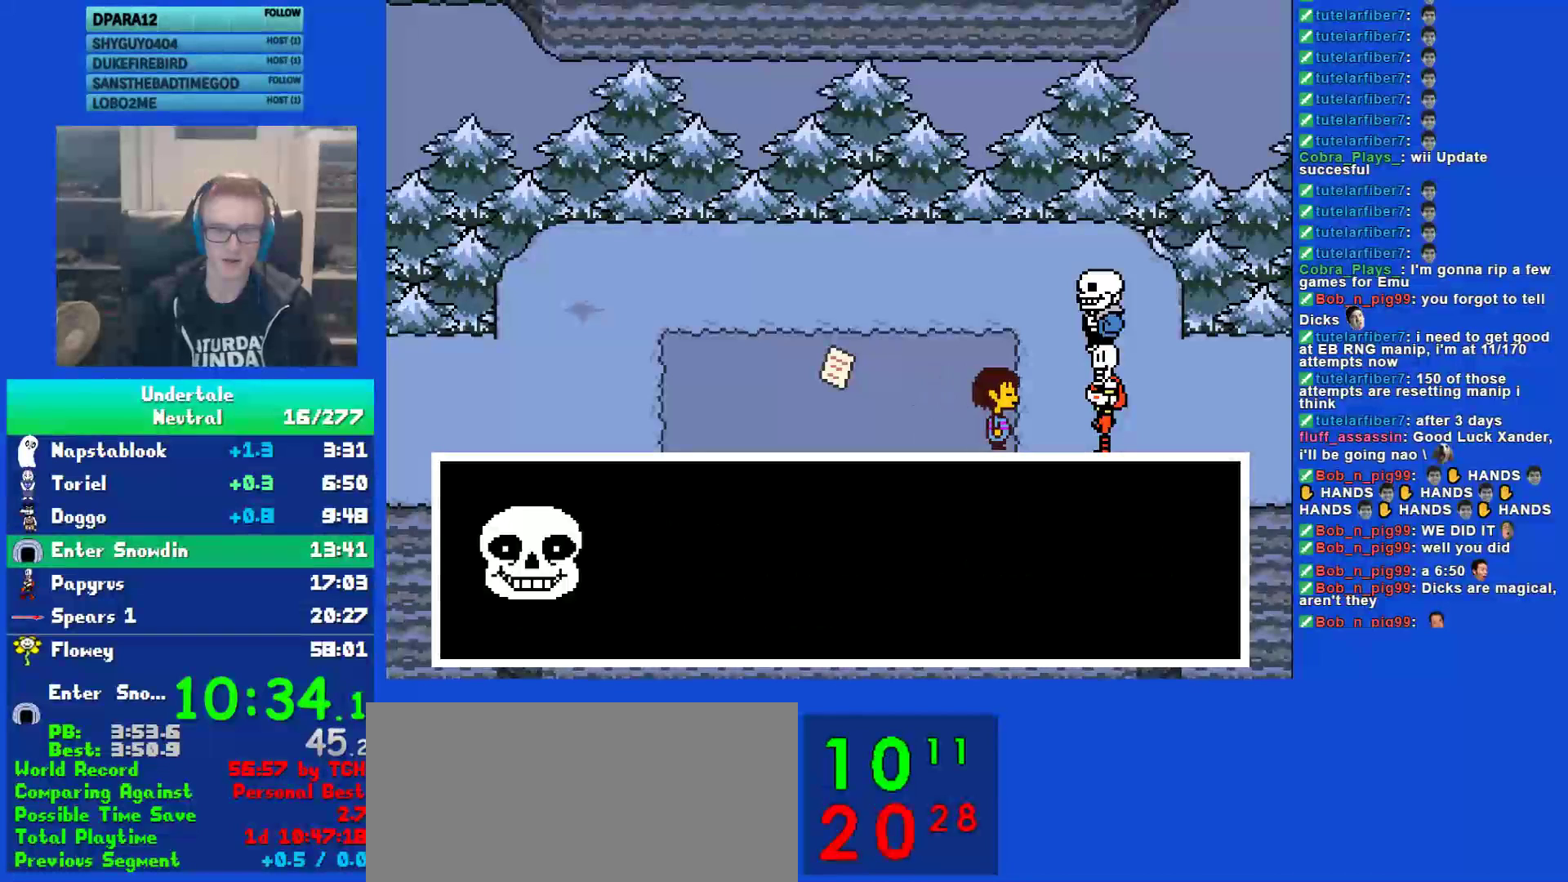
{"keys": ["return", "right"], "events": [[33, "return", "down"], [33, "z", "up"], [100, "shift", "up"], [133, "return", "up"], [133, "x", "down"], [200, "shift", "down"], [200, "x", "up"], [233, "return", "down"], [267, "shift", "up"], [300, "return", "up"], [300, "x", "down"], [333, "z", "down"], [383, "x", "up"], [417, "return", "down"], [417, "shift", "down"], [417, "z", "up"], [483, "shift", "up"]]}
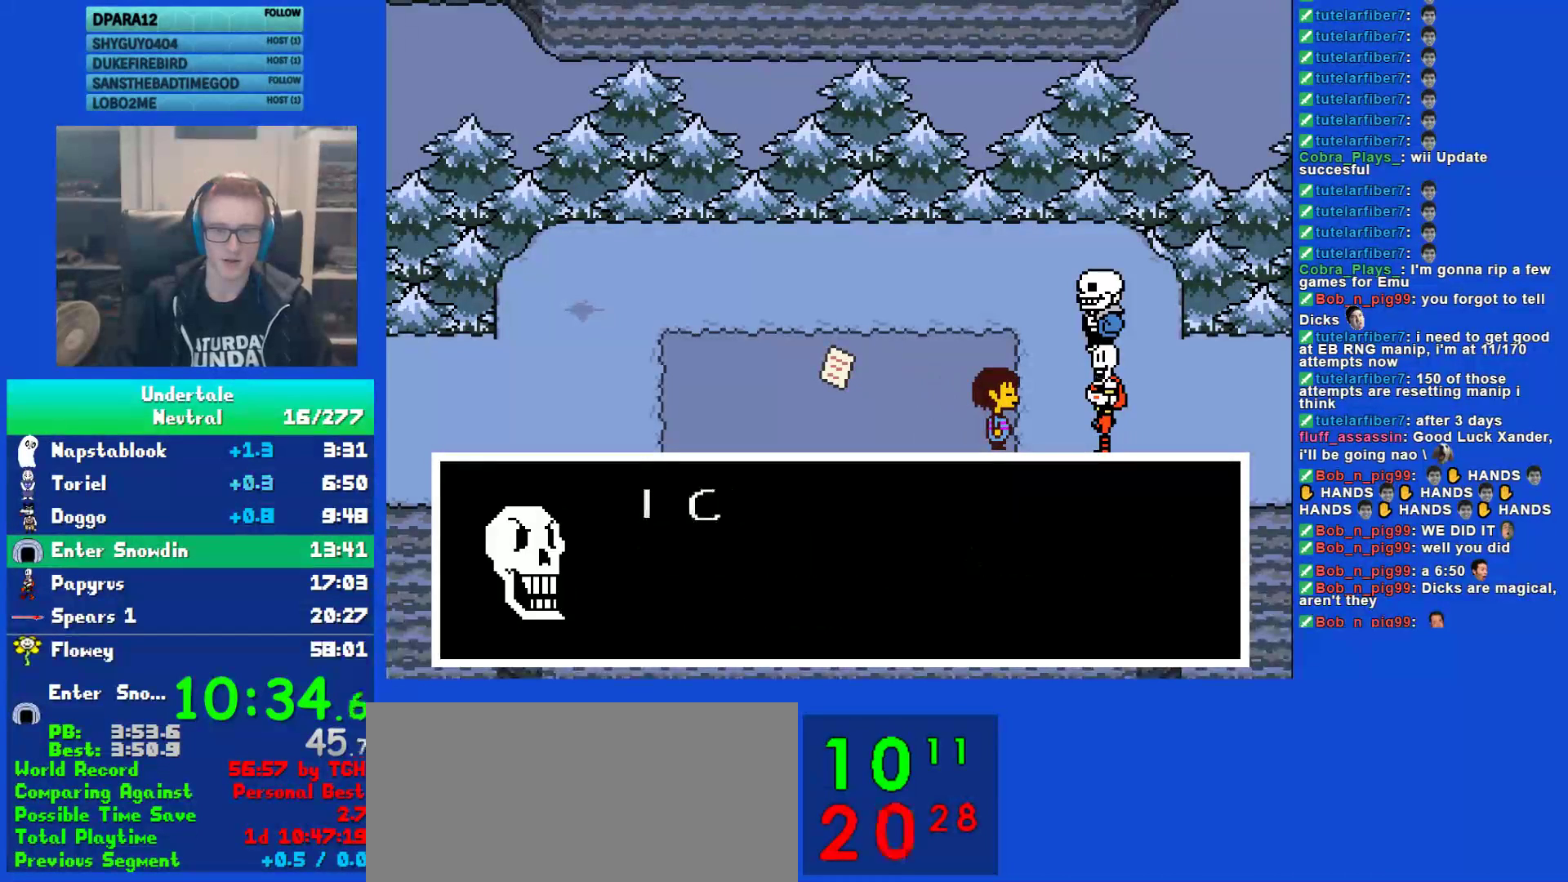
{"keys": ["right", "shift"], "events": [[17, "return", "up"], [17, "x", "down"], [50, "z", "down"], [83, "shift", "down"], [83, "x", "up"], [117, "z", "up"], [150, "return", "down"], [183, "shift", "up"], [217, "return", "up"], [217, "x", "down"], [250, "z", "down"], [283, "shift", "down"], [283, "x", "up"], [317, "return", "down"], [317, "z", "up"], [400, "shift", "up"], [433, "return", "up"], [433, "x", "down"], [500, "shift", "down"], [500, "x", "up"]]}
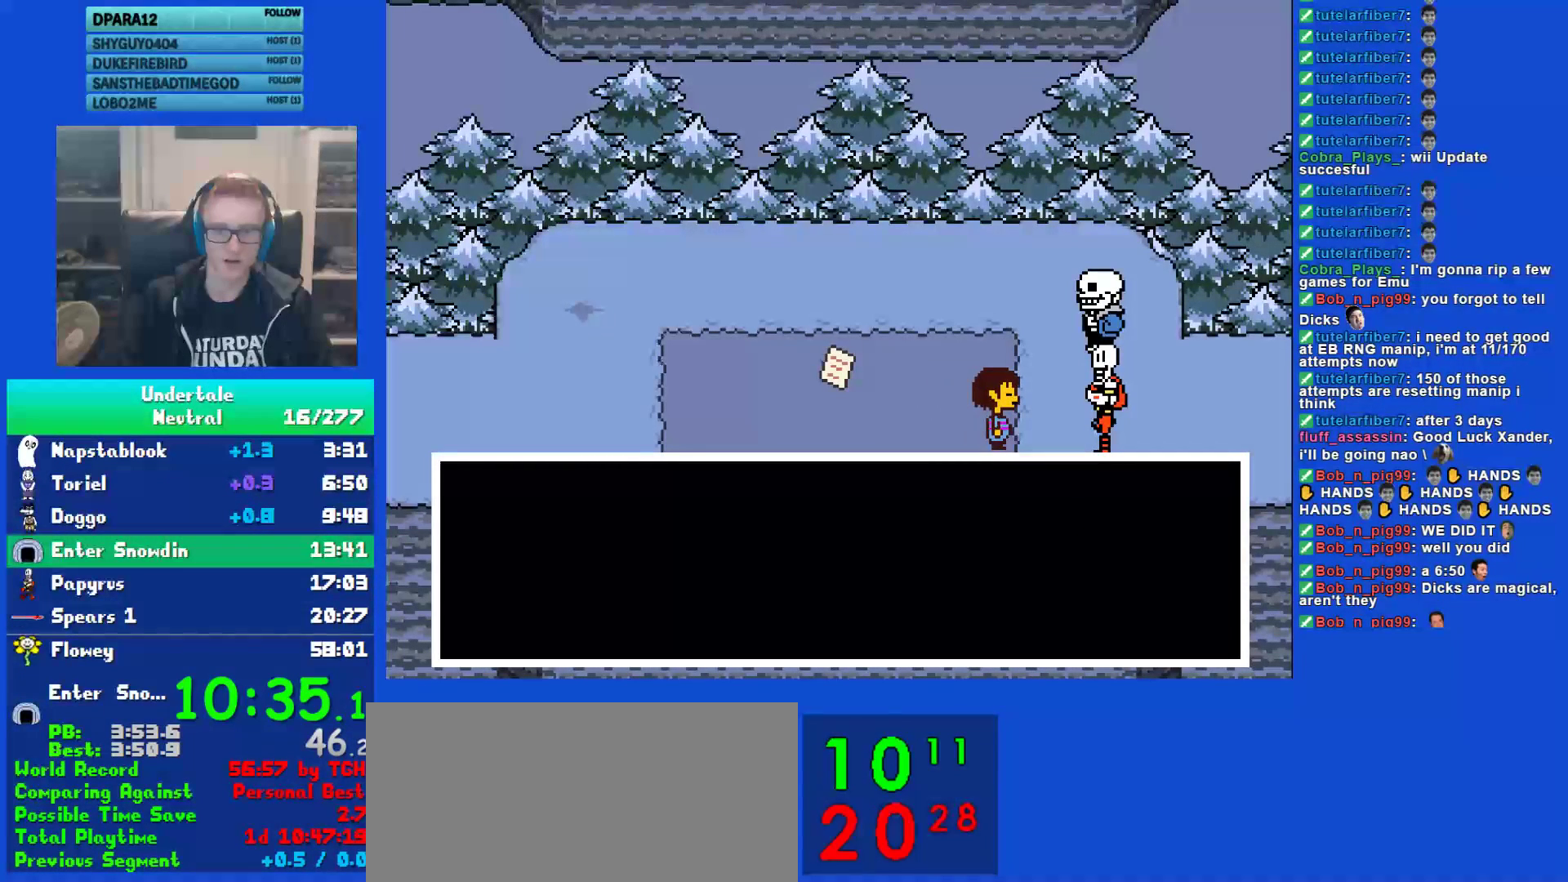
{"keys": ["return", "right", "shift"], "events": [[33, "return", "down"], [100, "shift", "up"], [133, "return", "up"], [133, "x", "down"], [167, "z", "down"], [200, "x", "up"], [233, "shift", "down"], [233, "z", "up"], [267, "return", "down"], [300, "shift", "up"], [333, "return", "up"], [333, "x", "down"], [400, "shift", "down"], [400, "x", "up"], [467, "return", "down"]]}
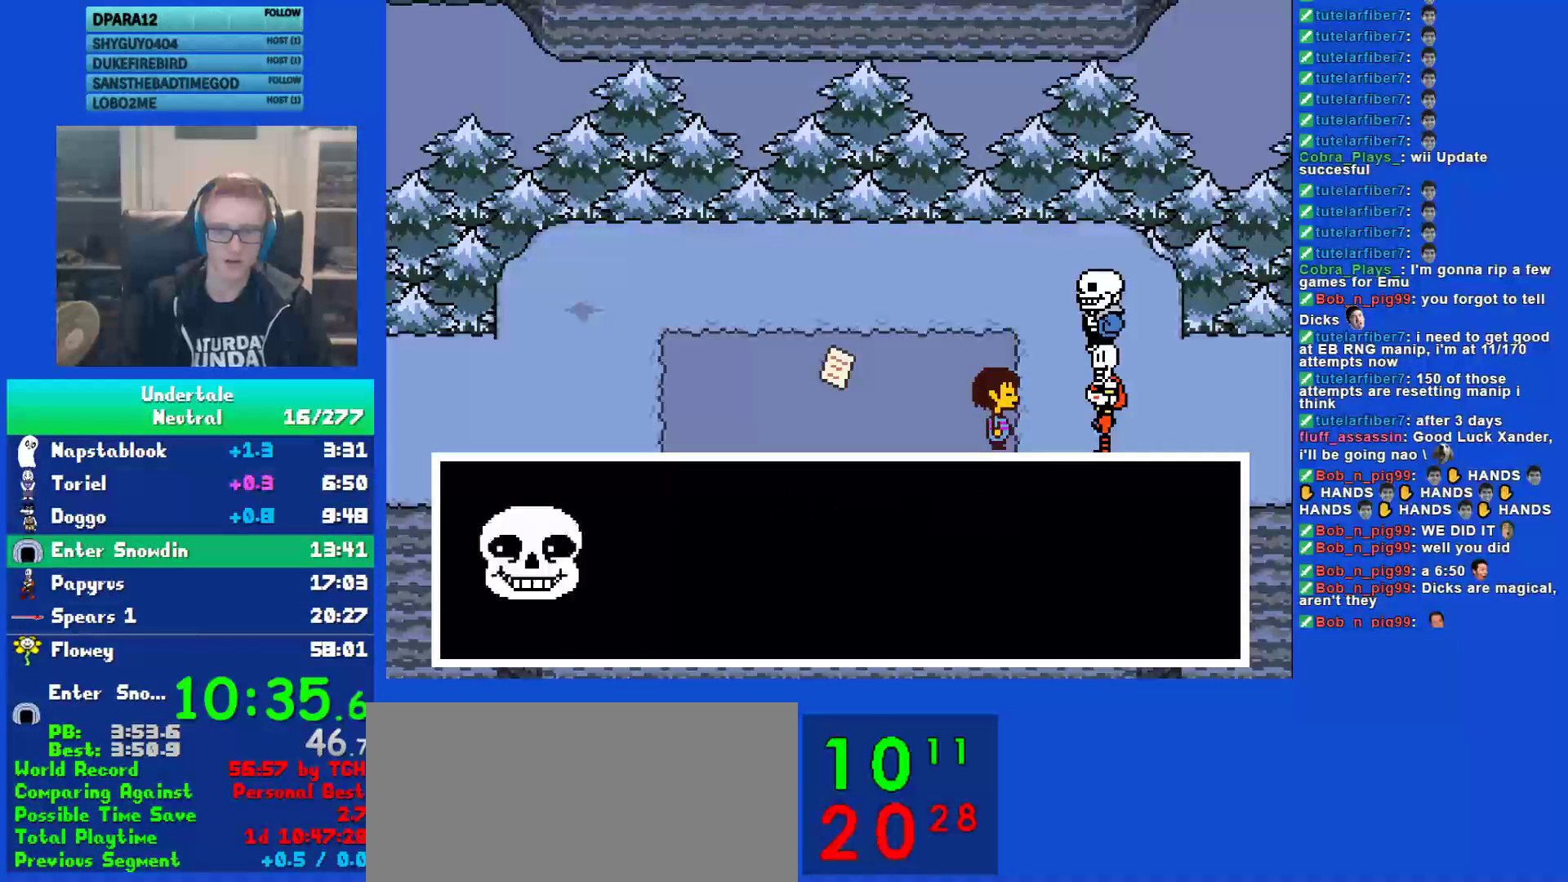
{"keys": ["right", "x", "z"], "events": [[17, "shift", "up"], [50, "return", "up"], [50, "x", "down"], [117, "shift", "down"], [117, "x", "up"], [150, "return", "down"], [183, "shift", "up"], [250, "return", "up"], [250, "x", "down"], [317, "shift", "down"], [317, "x", "up"], [350, "return", "down"], [417, "shift", "up"], [450, "return", "up"], [450, "x", "down"], [450, "z", "down"]]}
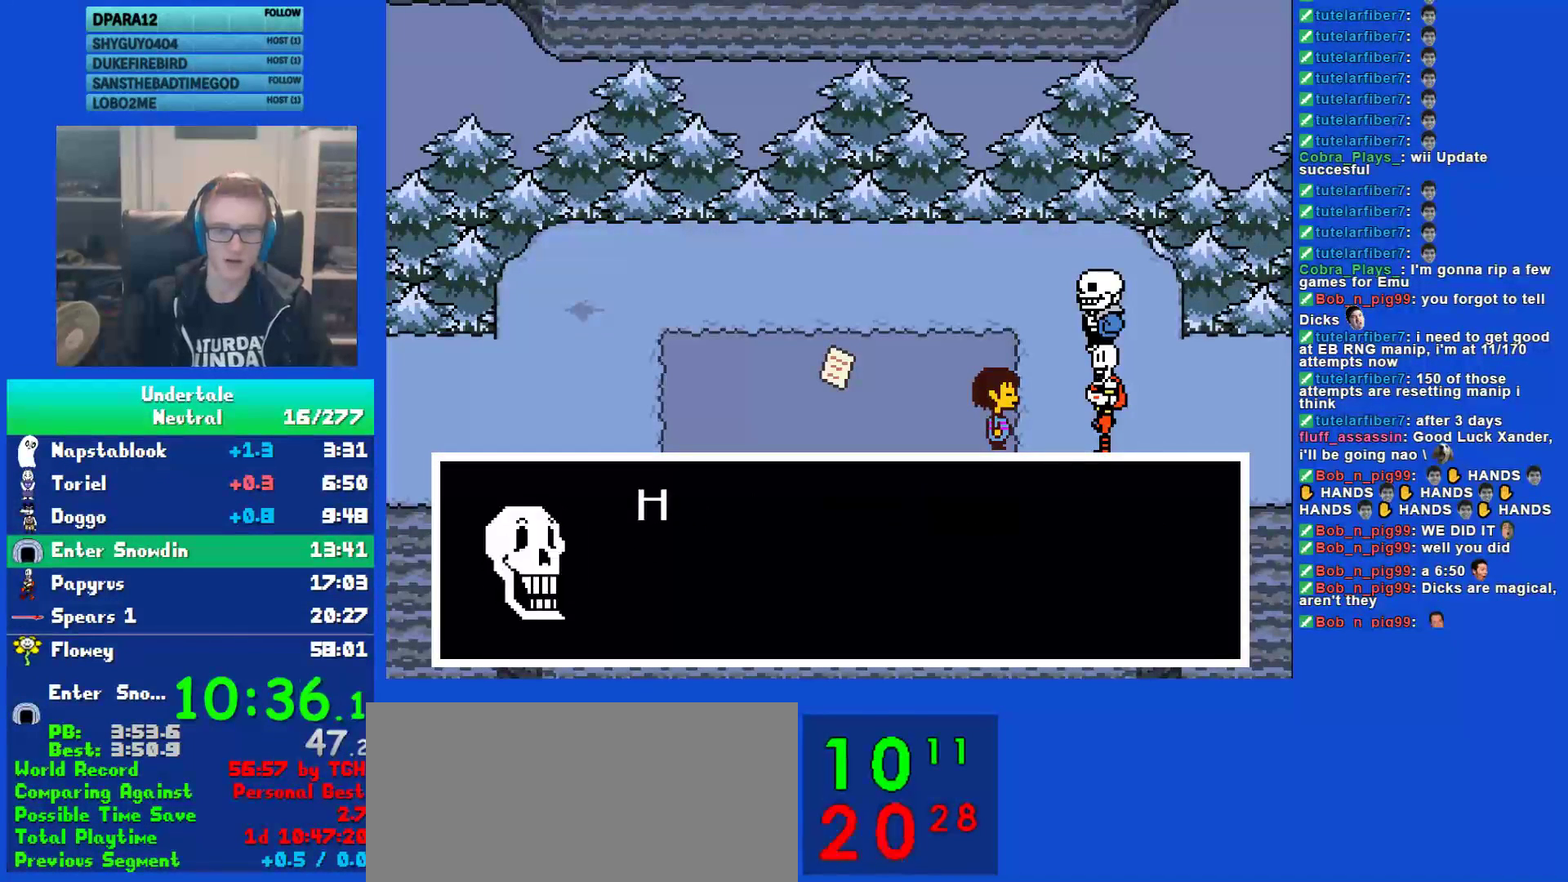
{"keys": ["return", "right", "shift"], "events": [[17, "shift", "down"], [17, "x", "up"], [17, "z", "up"], [50, "return", "down"], [117, "shift", "up"], [150, "return", "up"], [150, "x", "down"], [217, "shift", "down"], [217, "x", "up"], [267, "return", "down"], [300, "shift", "up"], [367, "return", "up"], [367, "x", "down"], [433, "shift", "down"], [433, "x", "up"], [500, "return", "down"]]}
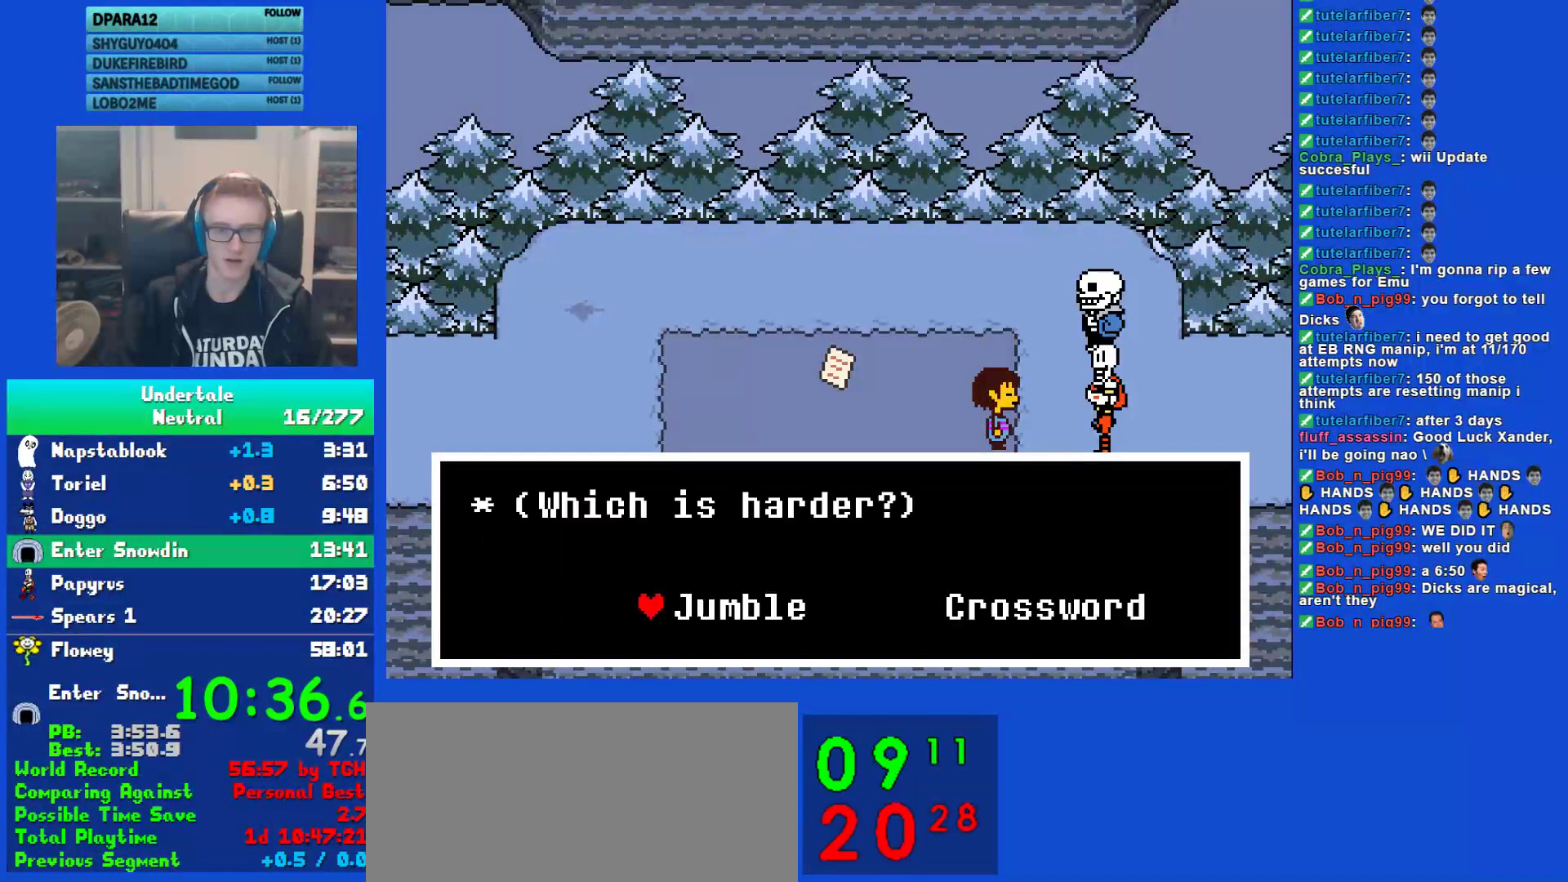
{"keys": ["right", "x"], "events": [[33, "shift", "up"], [67, "return", "up"], [67, "x", "down"], [100, "z", "down"], [133, "shift", "down"], [133, "x", "up"], [167, "z", "up"], [200, "return", "down"], [233, "shift", "up"], [267, "return", "up"], [267, "x", "down"], [300, "z", "down"], [333, "x", "up"], [367, "shift", "down"], [367, "z", "up"], [417, "return", "down"], [450, "shift", "up"], [483, "return", "up"], [483, "x", "down"]]}
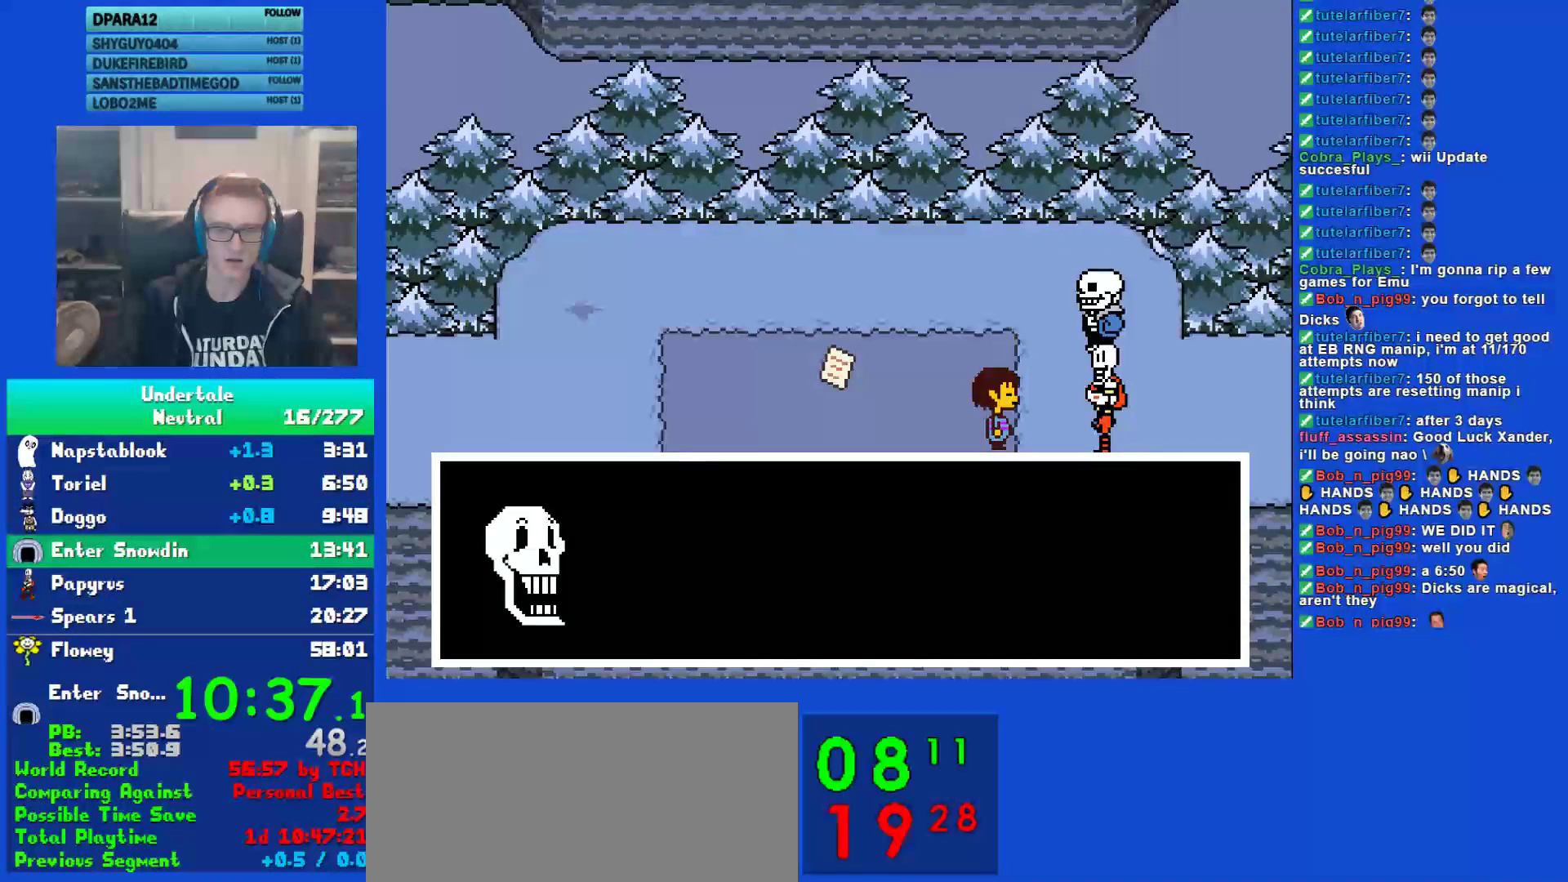
{"keys": ["right", "shift"], "events": [[50, "x", "up"], [83, "shift", "down"], [117, "return", "down"], [150, "shift", "up"], [183, "return", "up"], [183, "x", "down"], [217, "z", "down"], [250, "shift", "down"], [250, "x", "up"], [283, "z", "up"], [317, "return", "down"], [350, "shift", "up"], [383, "return", "up"], [383, "x", "down"], [417, "z", "down"], [467, "shift", "down"], [467, "x", "up"], [500, "z", "up"]]}
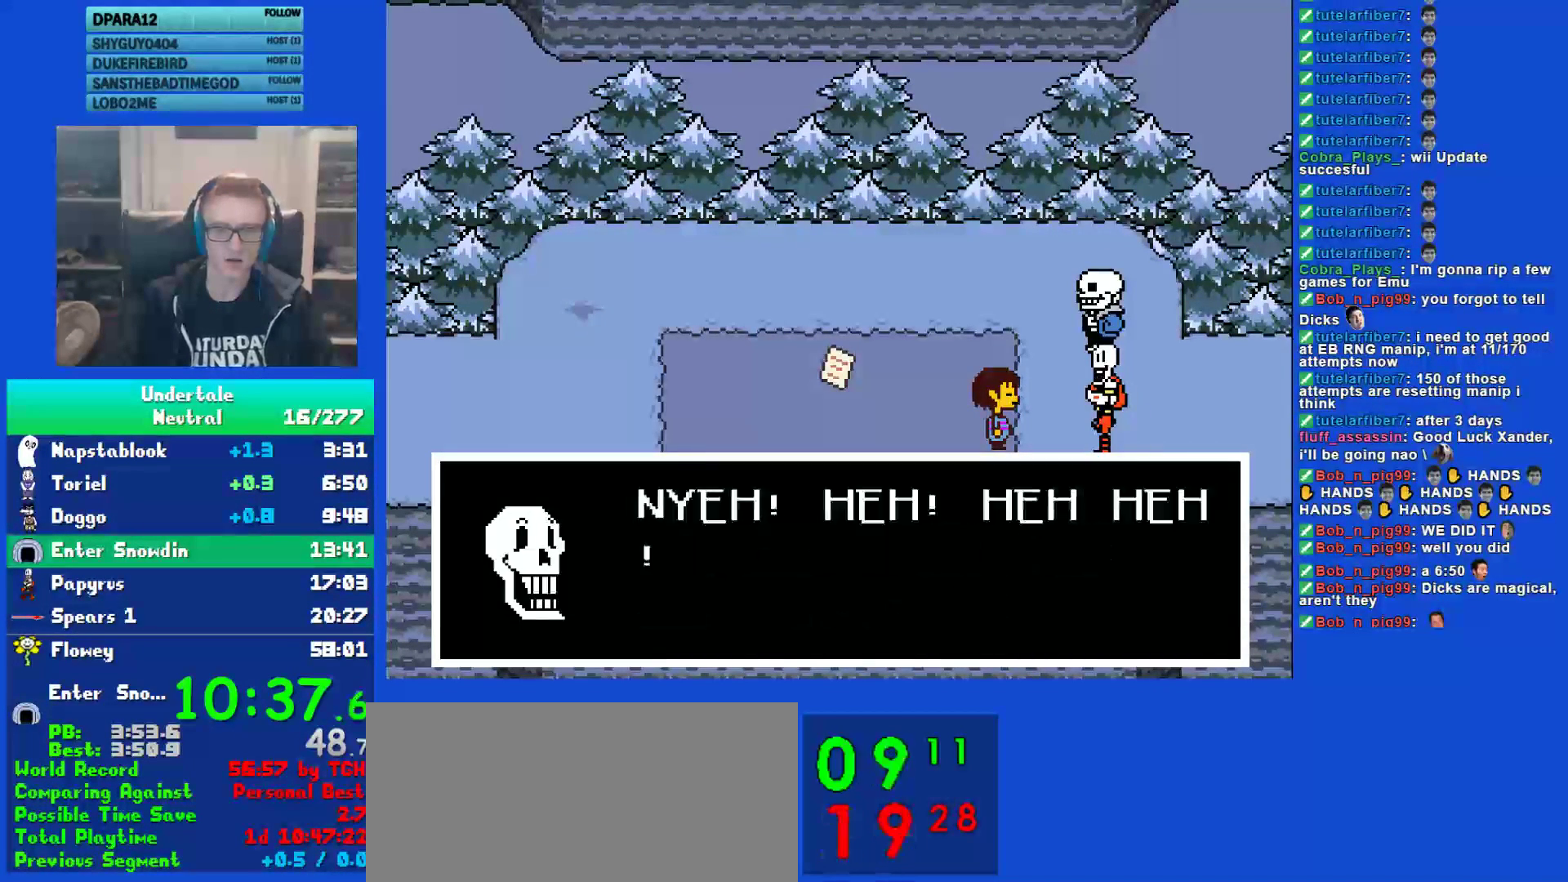
{"keys": ["right"], "events": [[33, "return", "down"], [67, "shift", "up"], [100, "return", "up"], [100, "x", "down"], [133, "z", "down"], [200, "shift", "down"], [200, "x", "up"], [200, "z", "up"], [233, "return", "down"], [300, "shift", "up"], [333, "return", "up"], [333, "x", "down"], [333, "z", "down"], [433, "x", "up"], [433, "z", "up"]]}
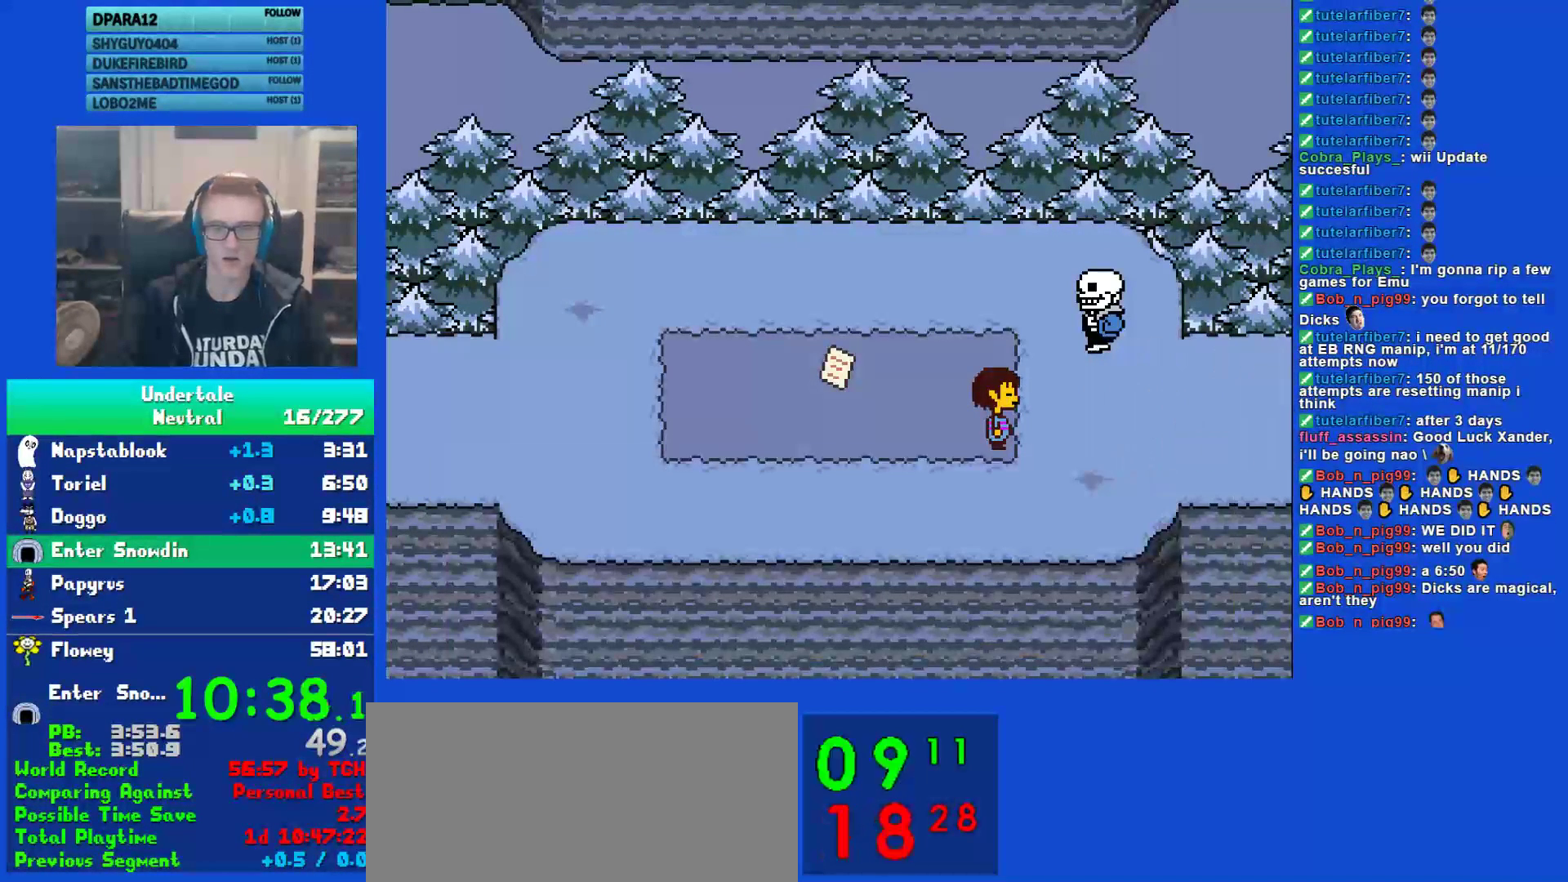
{"keys": ["right"], "events": []}
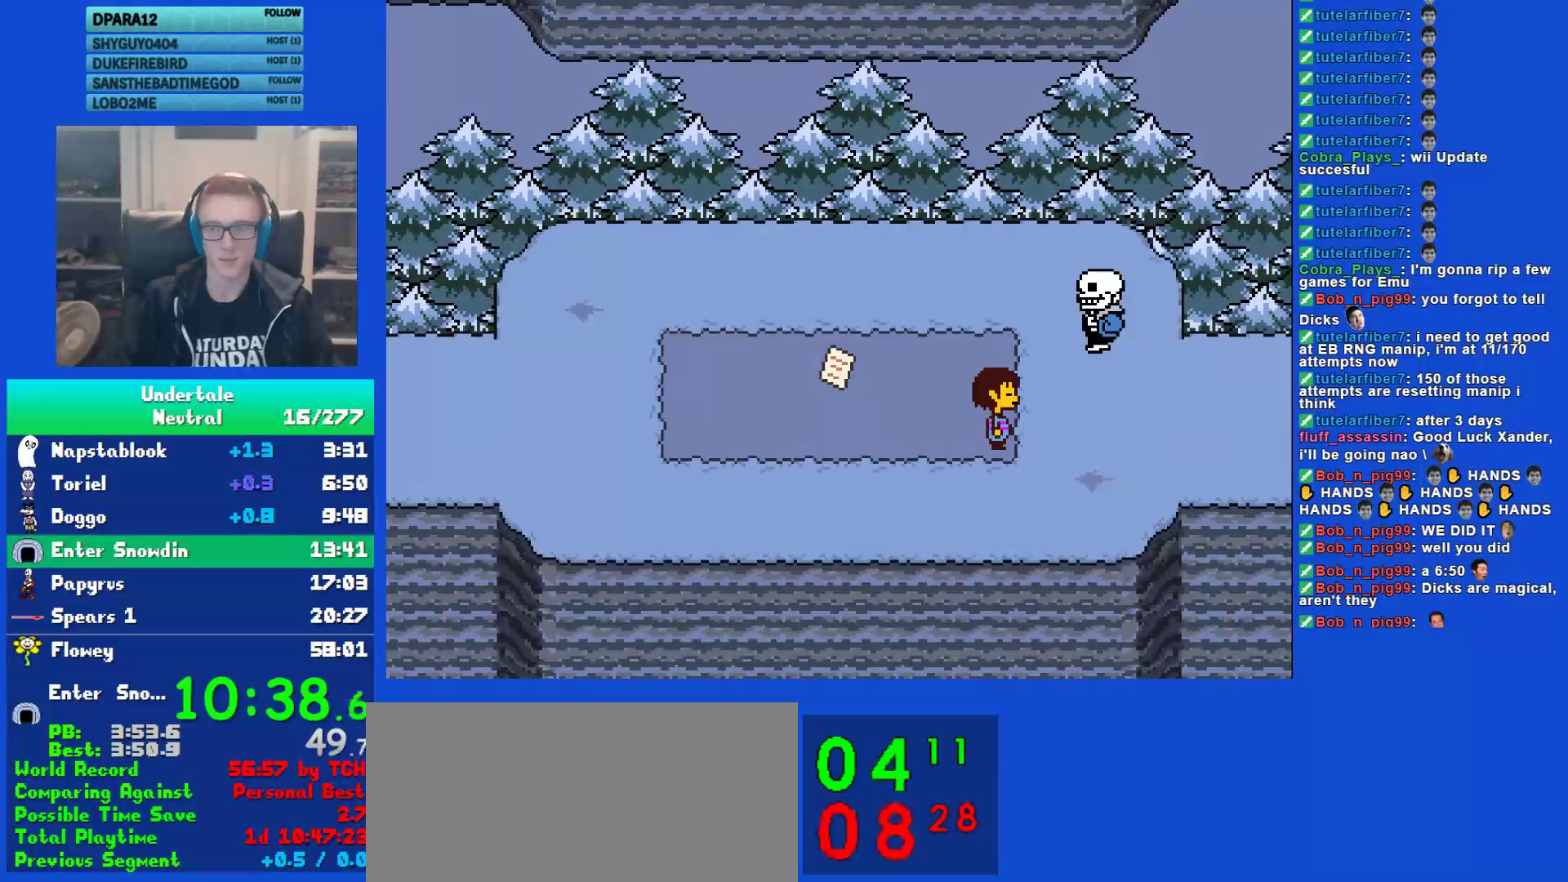
{"keys": ["right"], "events": []}
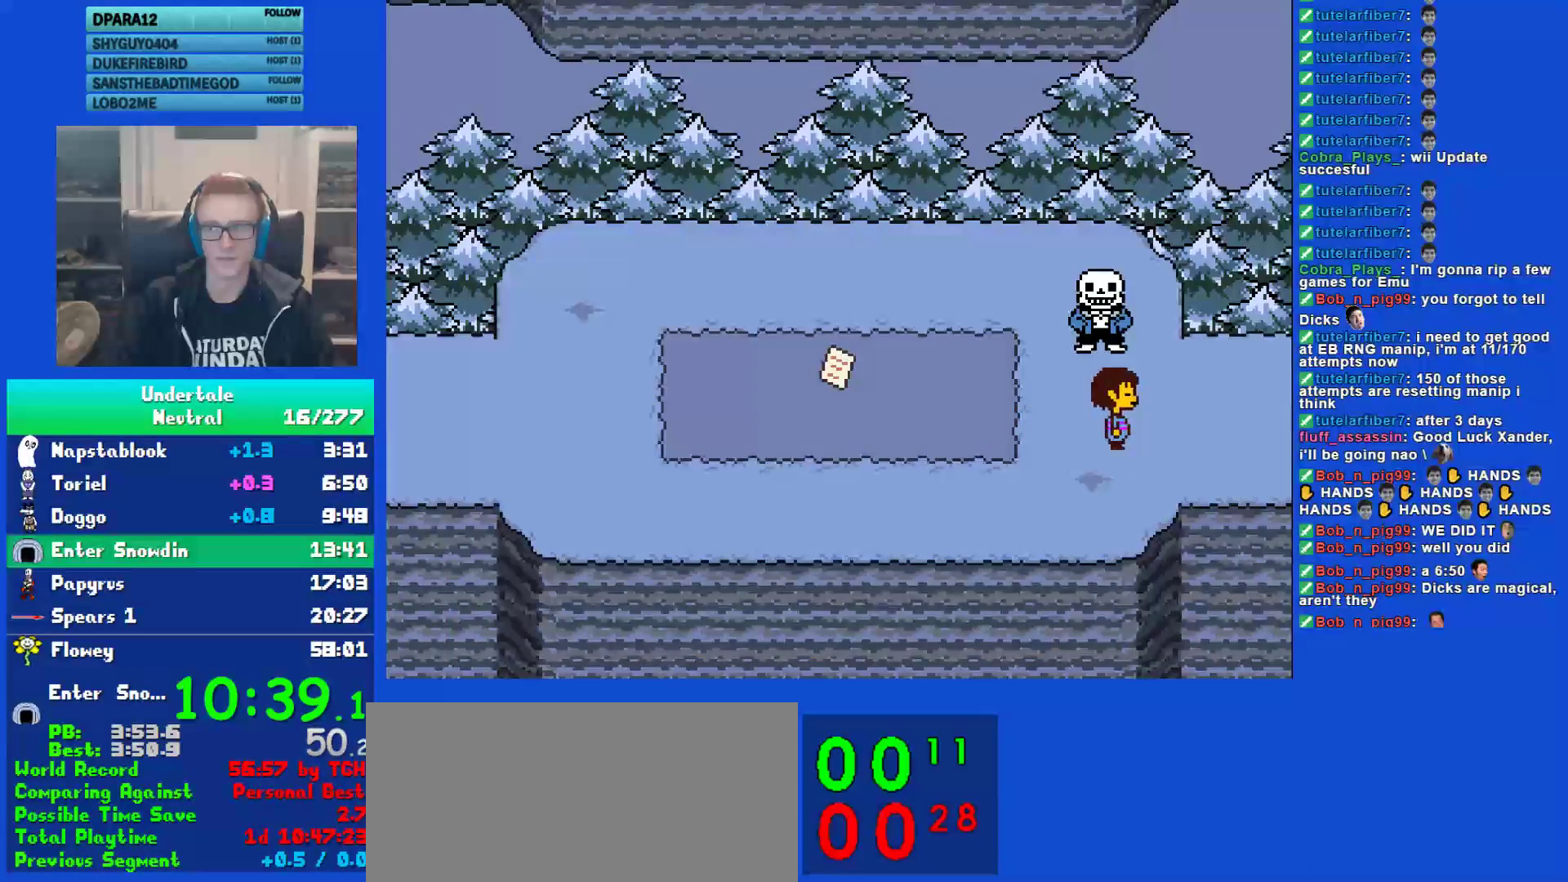
{"keys": ["right"], "events": []}
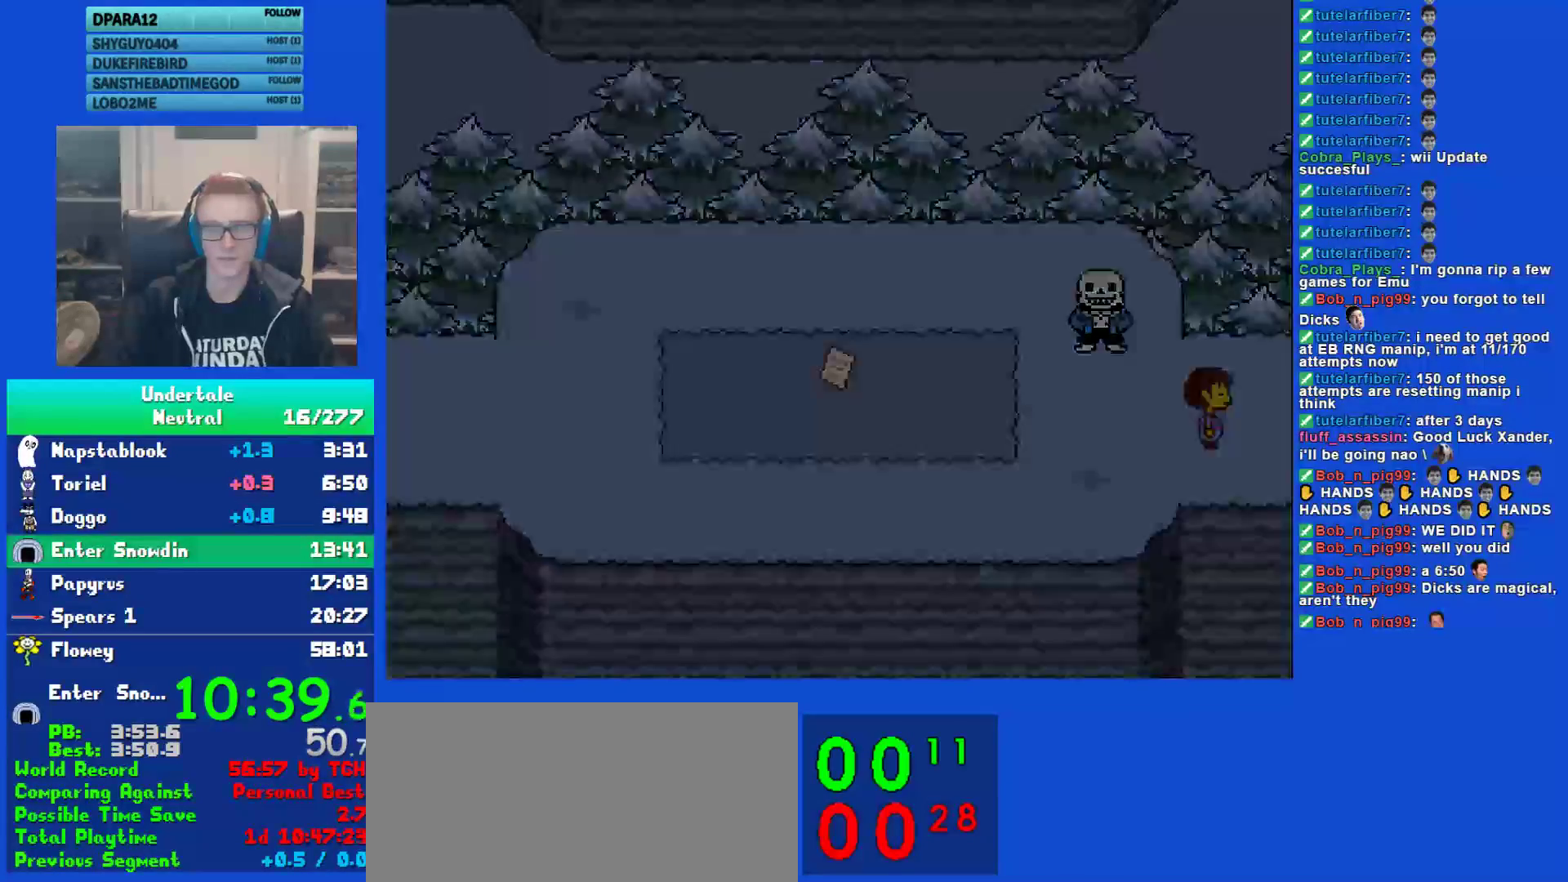
{"keys": ["right"], "events": []}
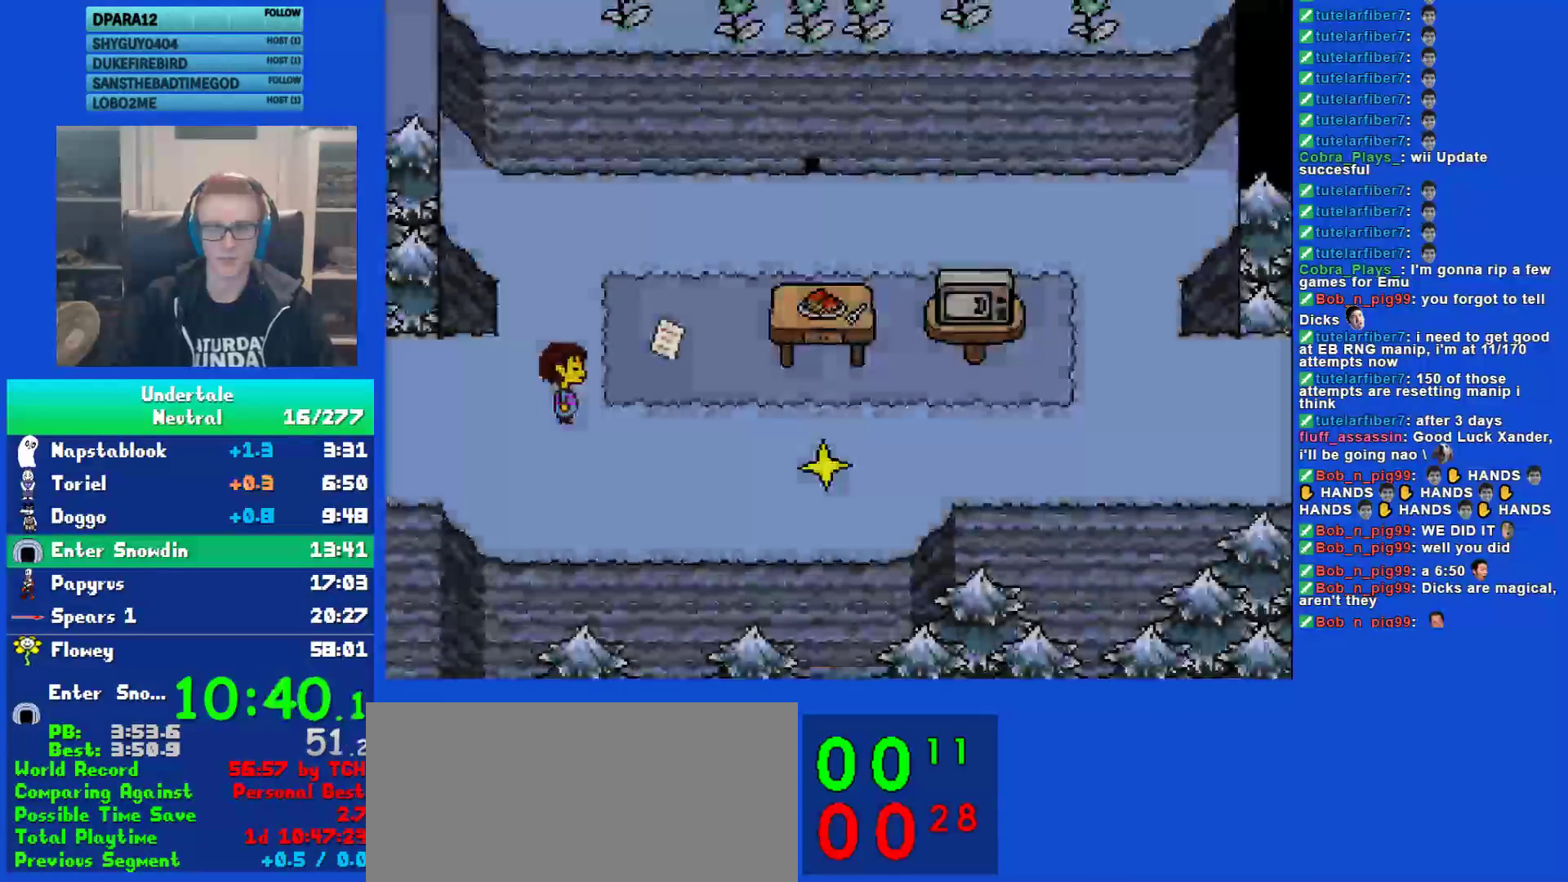
{"keys": ["right"], "events": []}
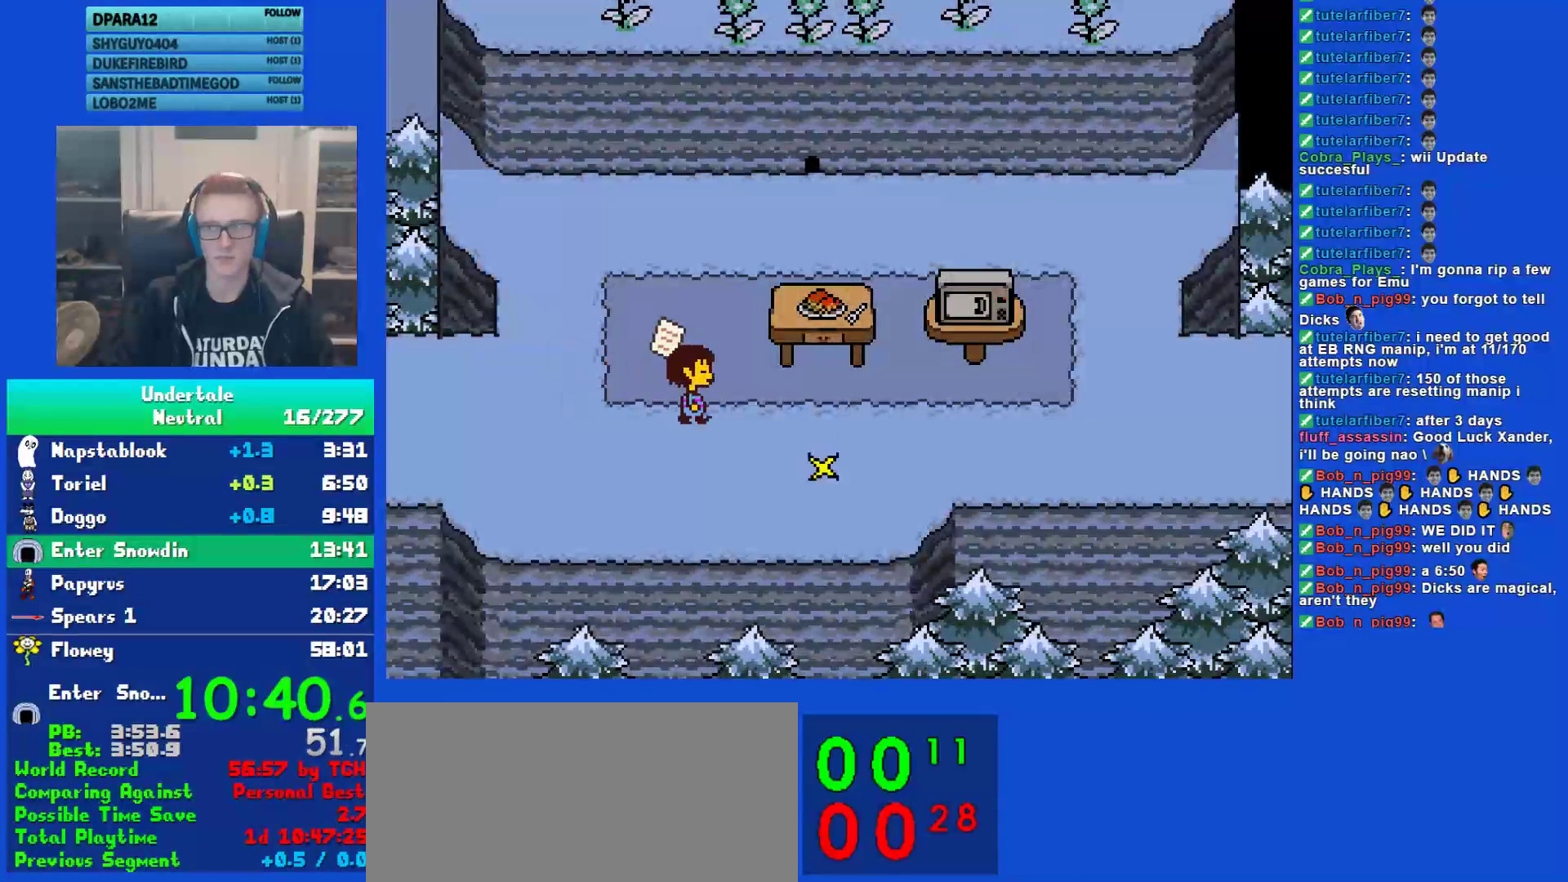
{"keys": ["right"], "events": []}
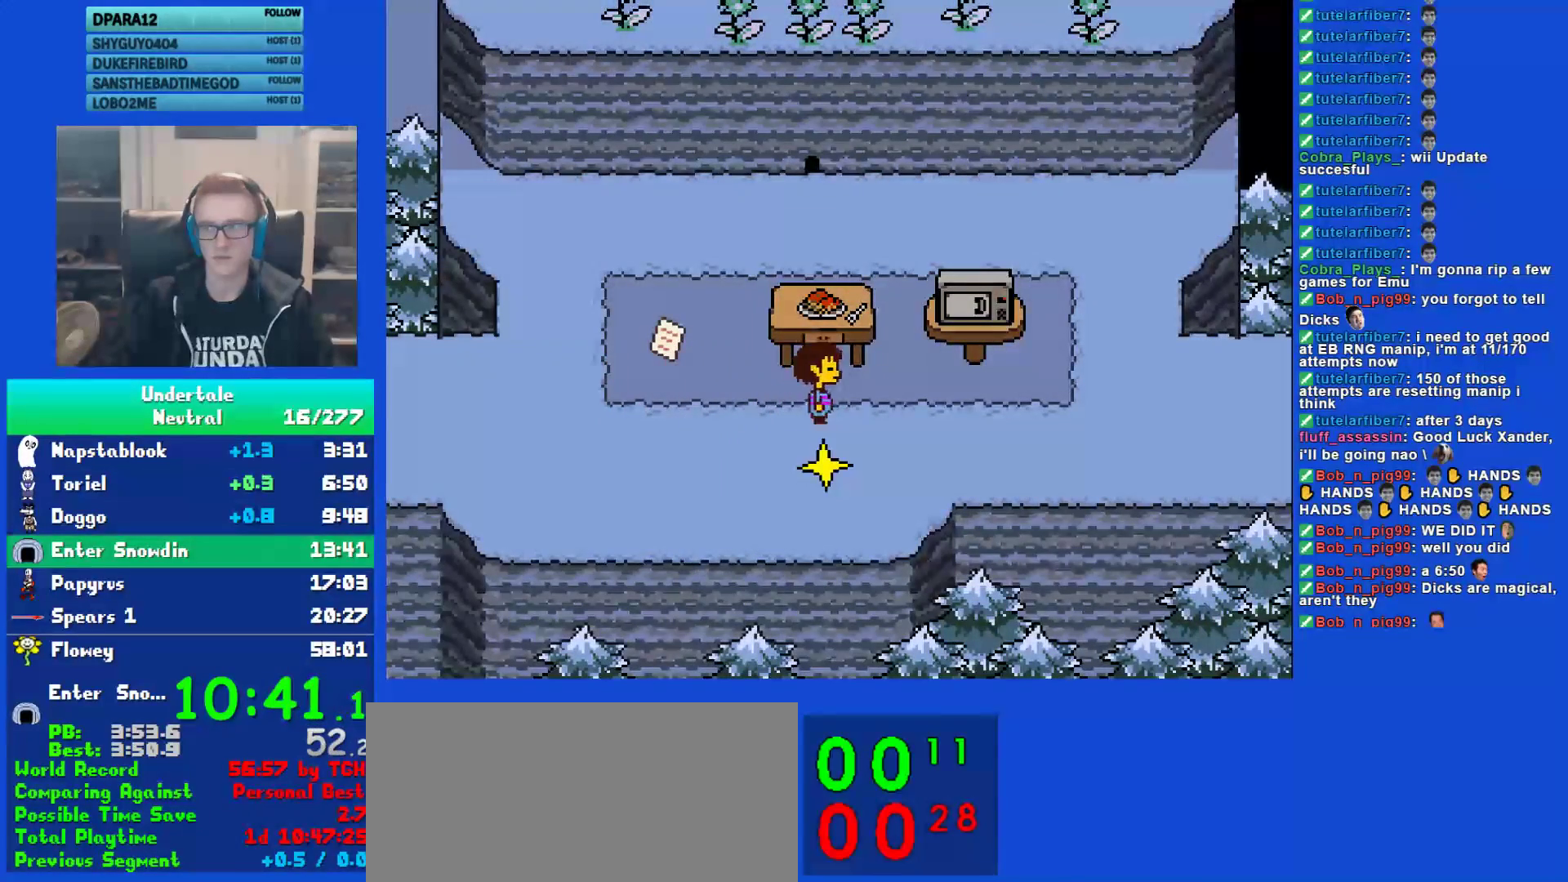
{"keys": ["right"], "events": []}
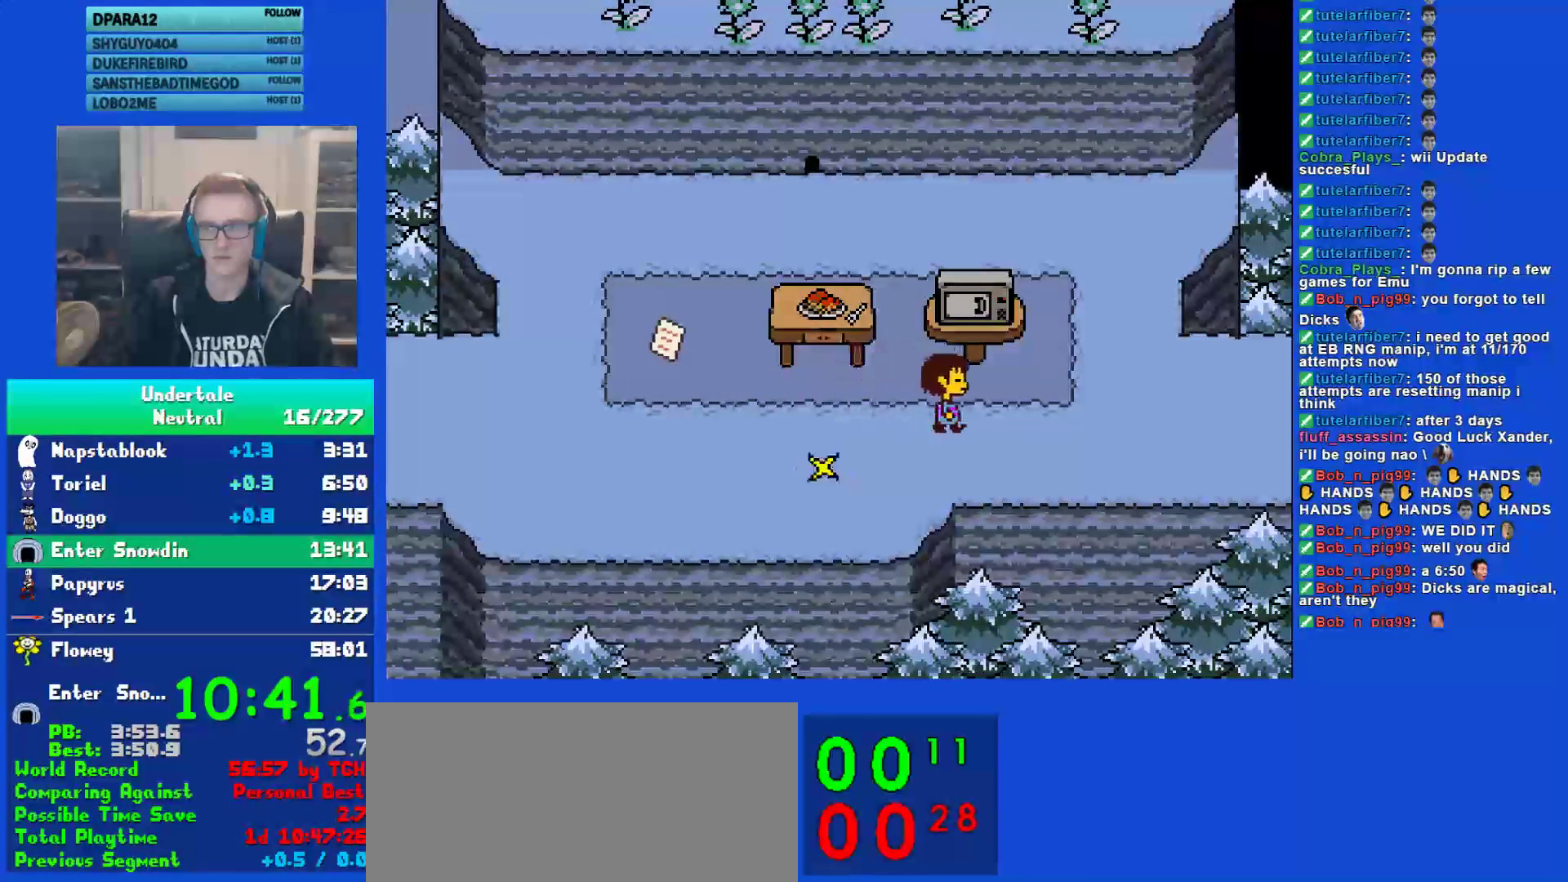
{"keys": ["right"], "events": [[17, "down", "down"], [83, "down", "up"]]}
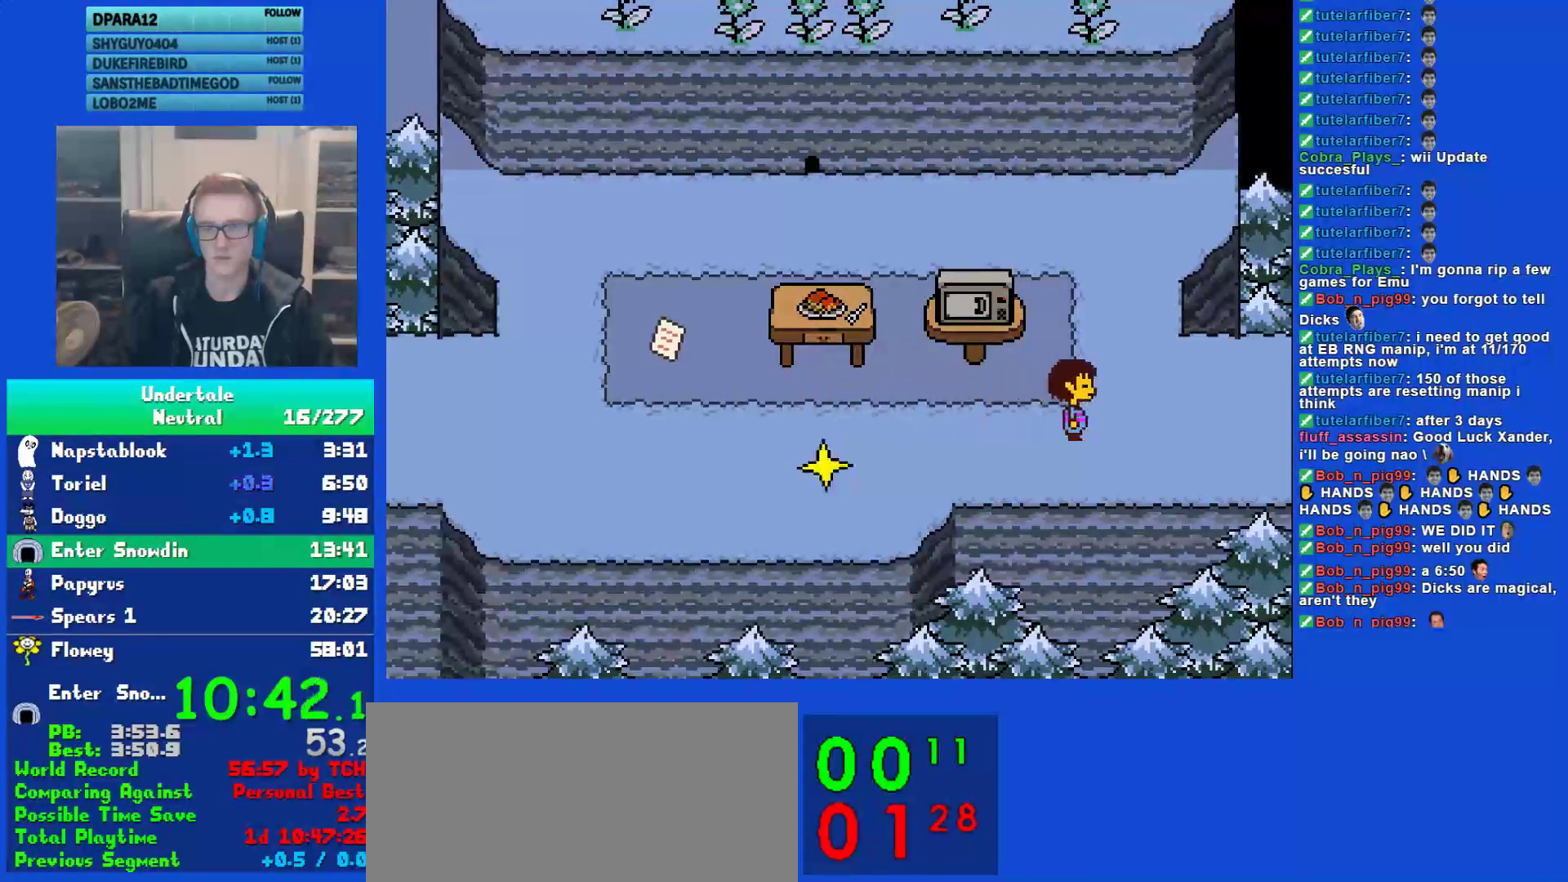
{"keys": ["right"], "events": []}
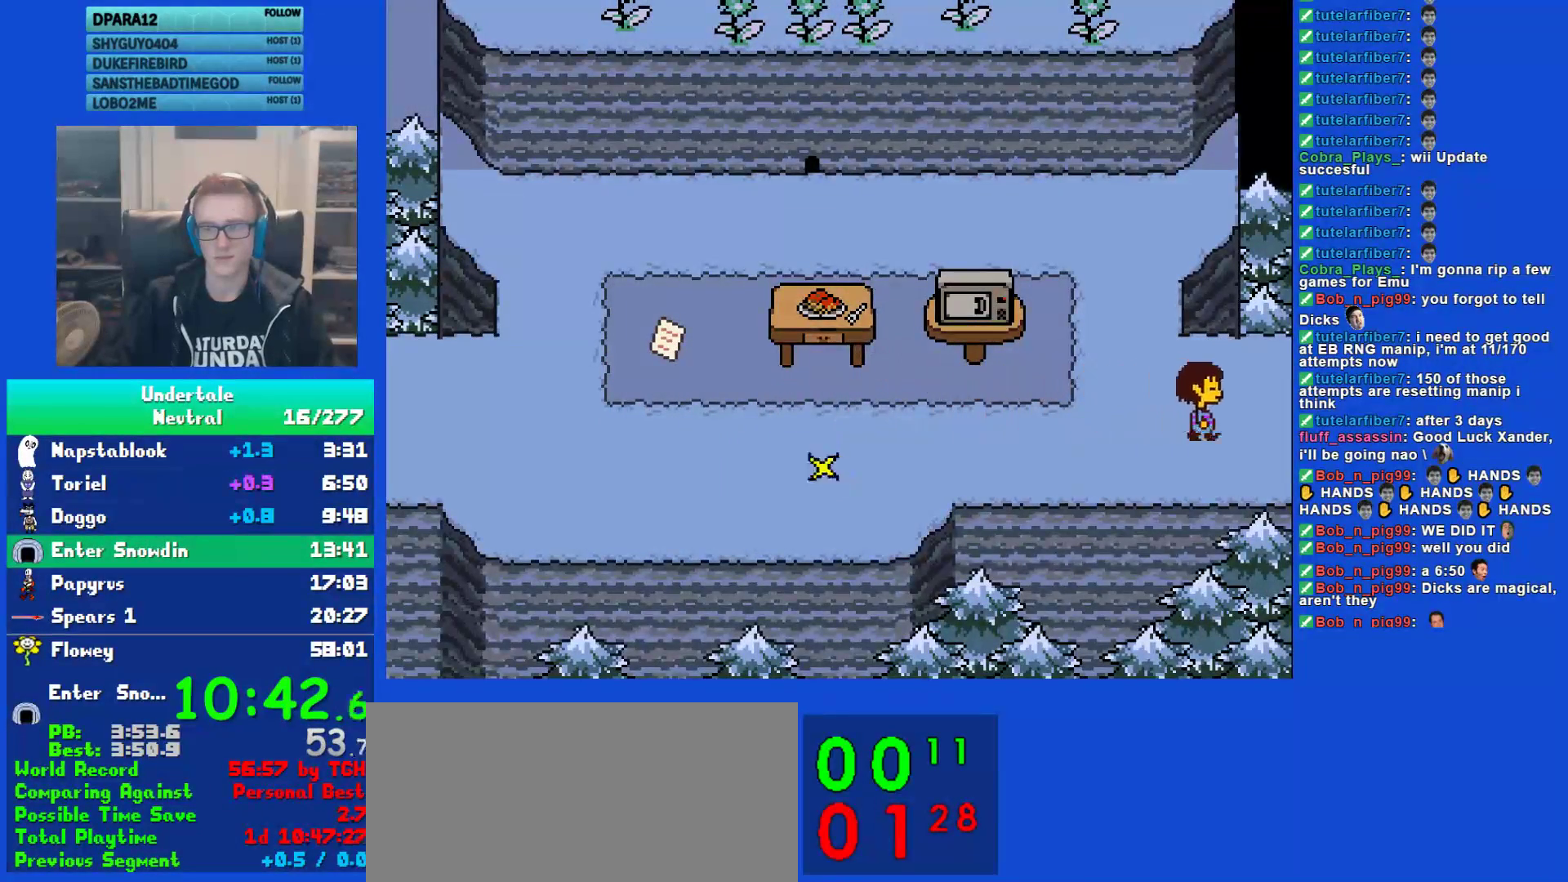
{"keys": ["down", "right"], "events": [[483, "down", "down"]]}
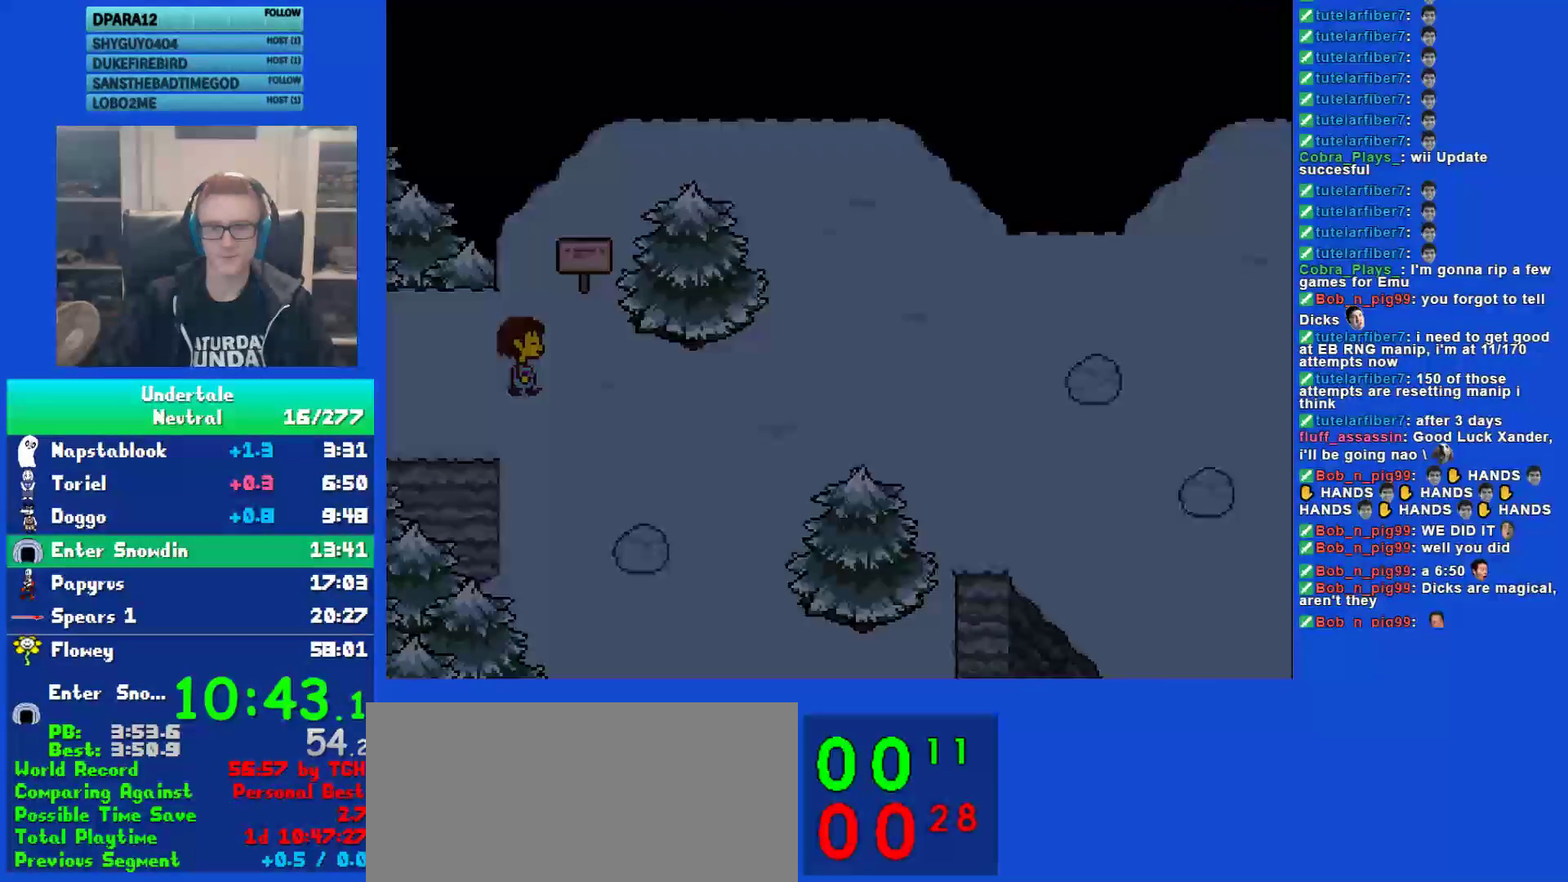
{"keys": ["right"], "events": [[183, "down", "up"]]}
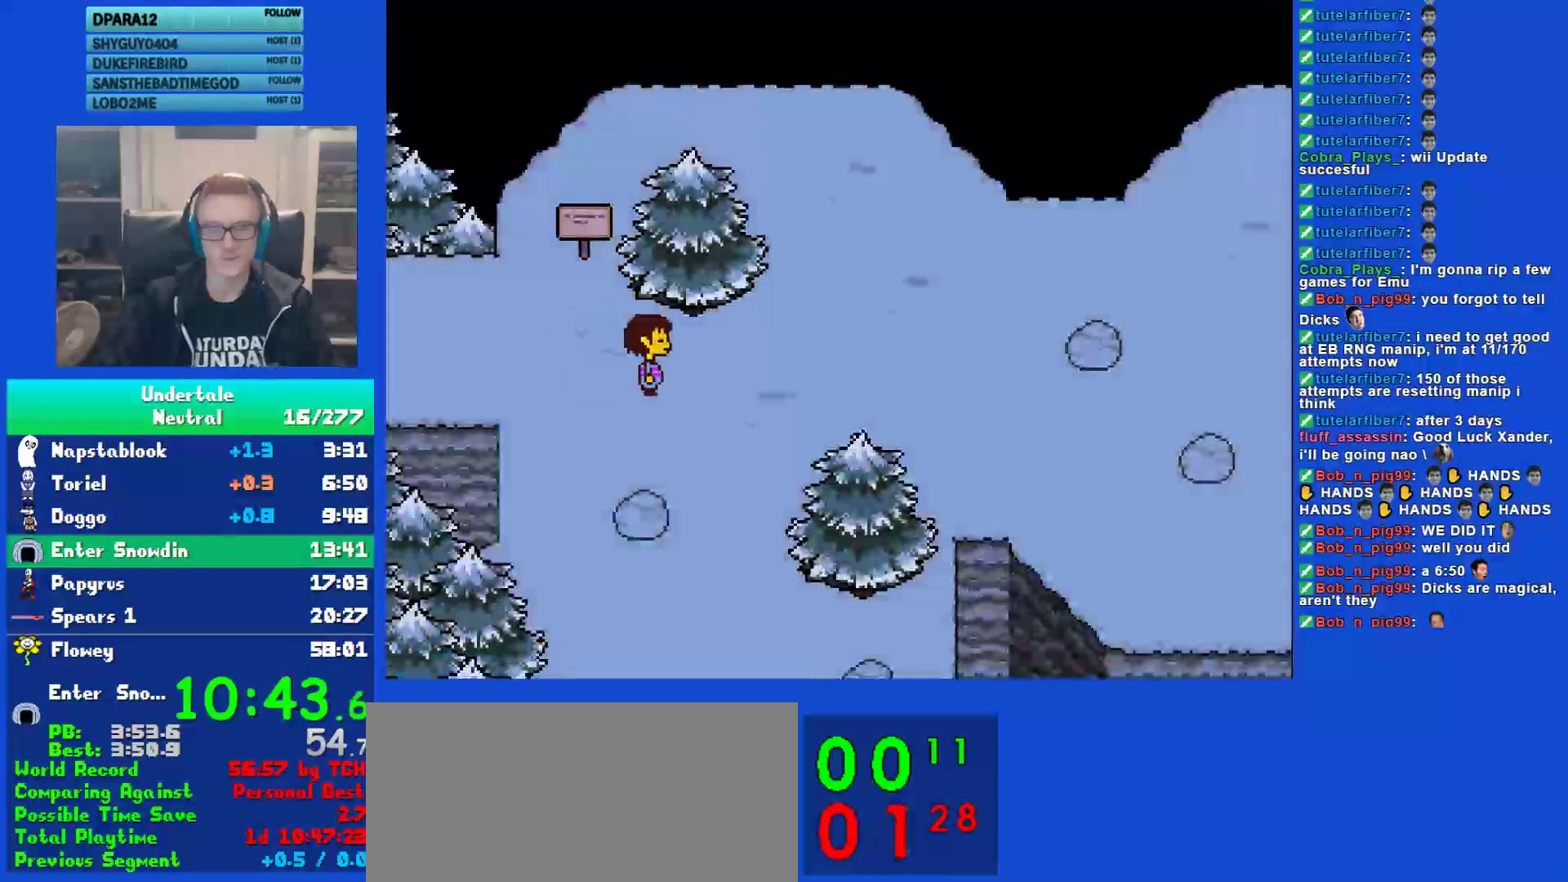
{"keys": ["right"], "events": []}
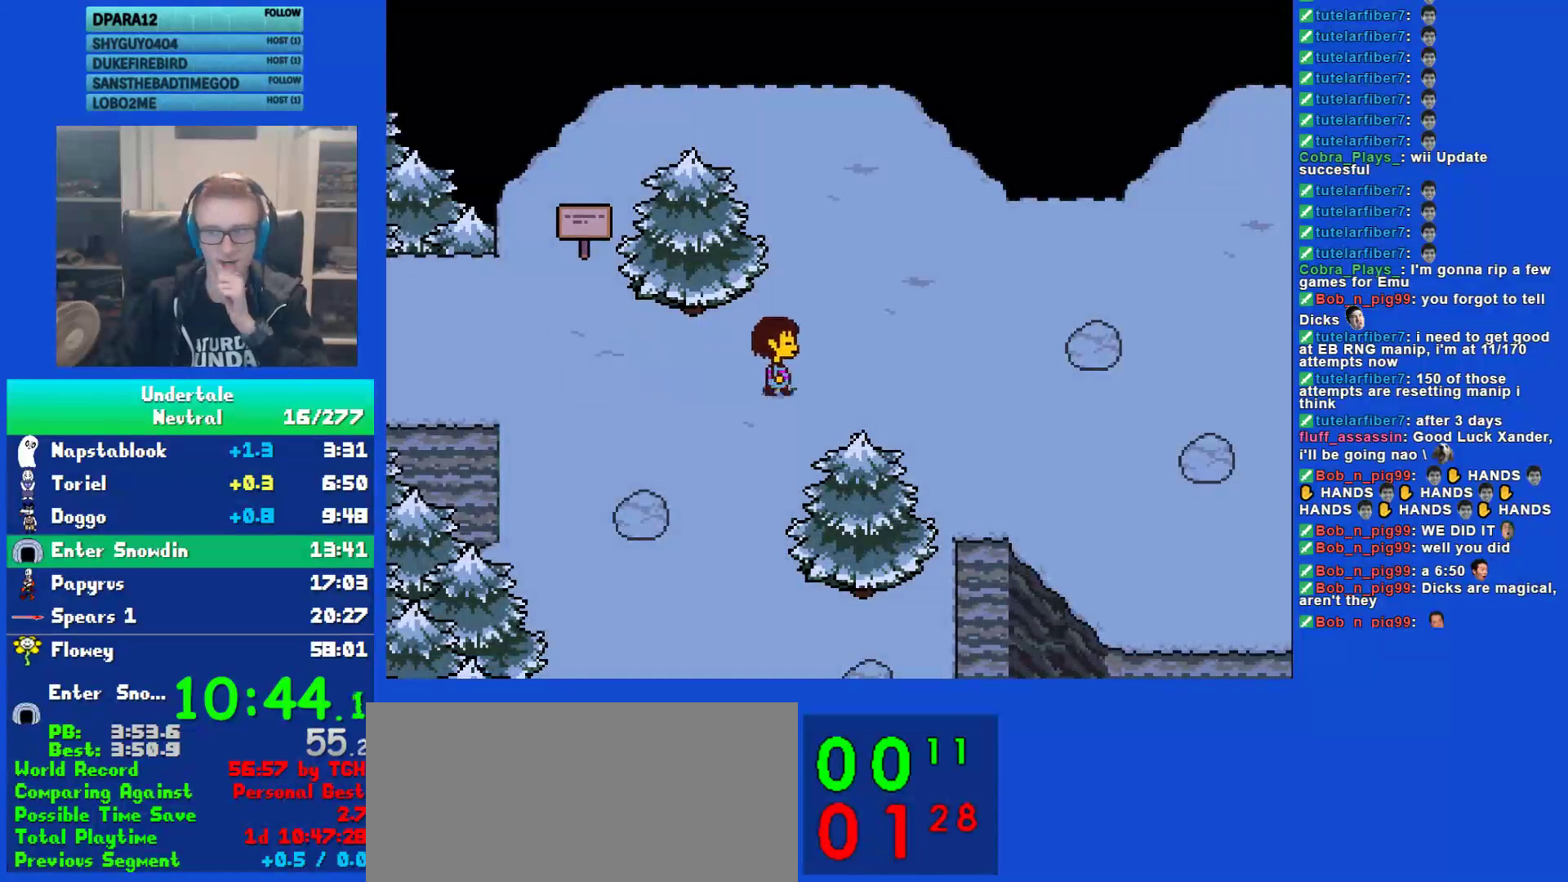
{"keys": ["right"], "events": []}
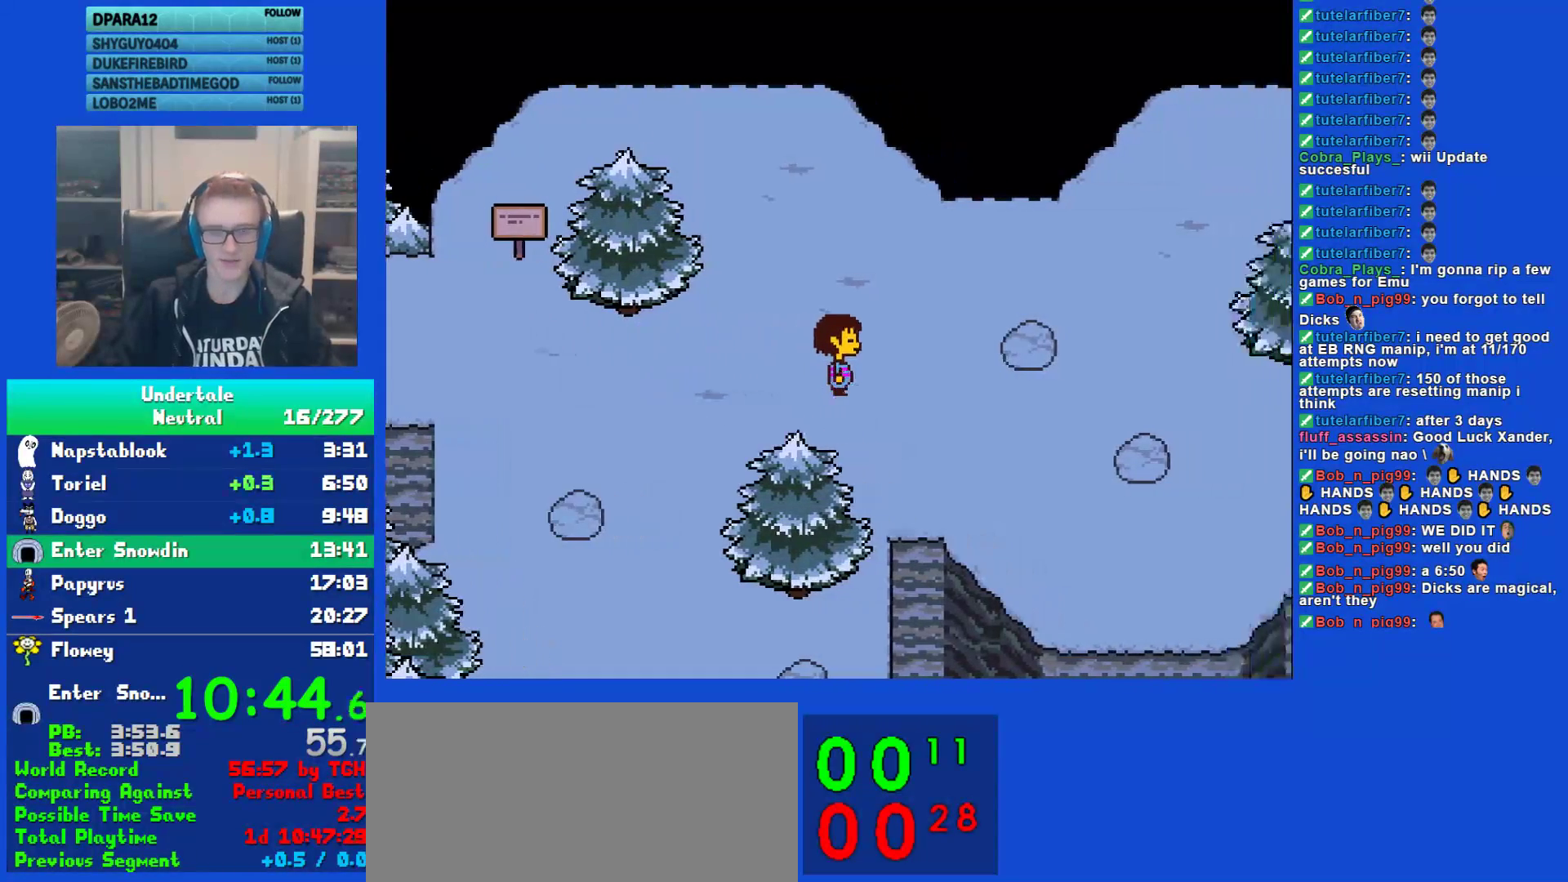
{"keys": ["right"], "events": [[300, "down", "down"], [400, "down", "up"]]}
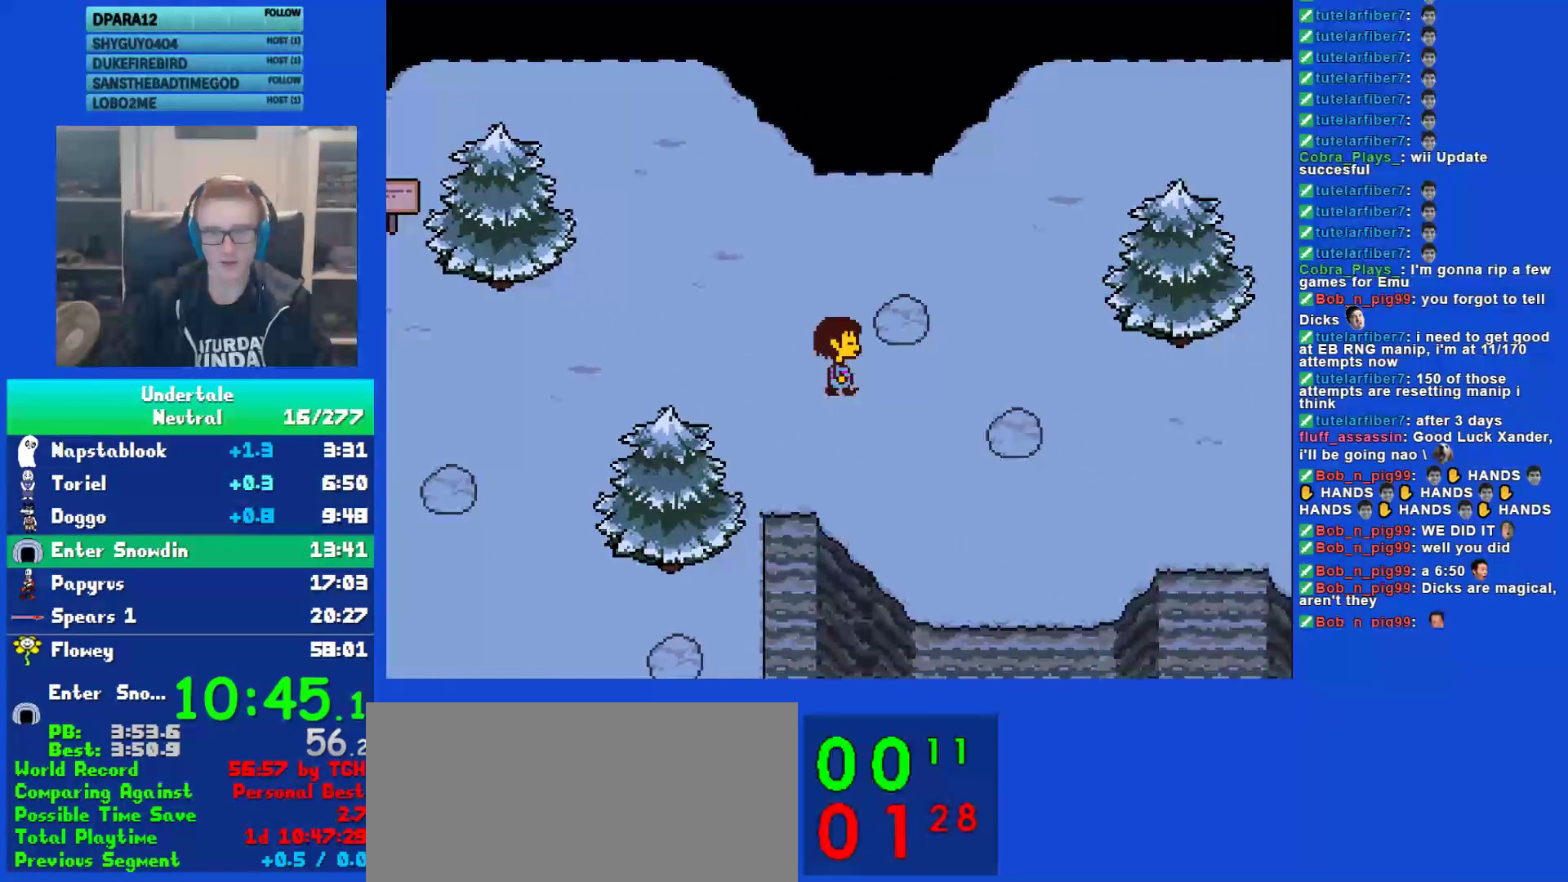
{"keys": ["right"], "events": []}
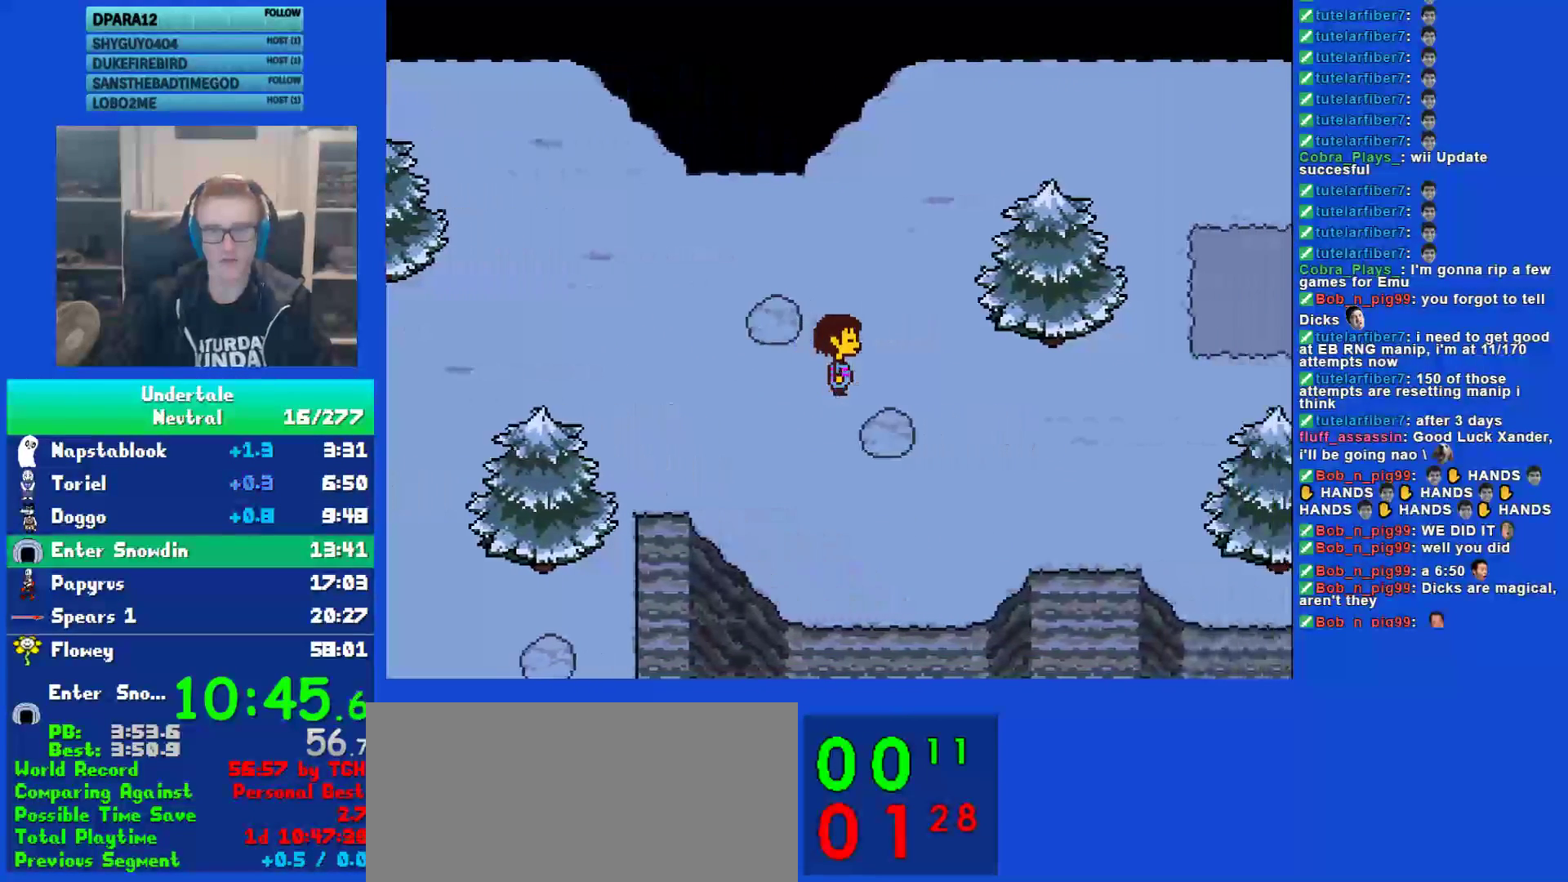
{"keys": ["right"], "events": []}
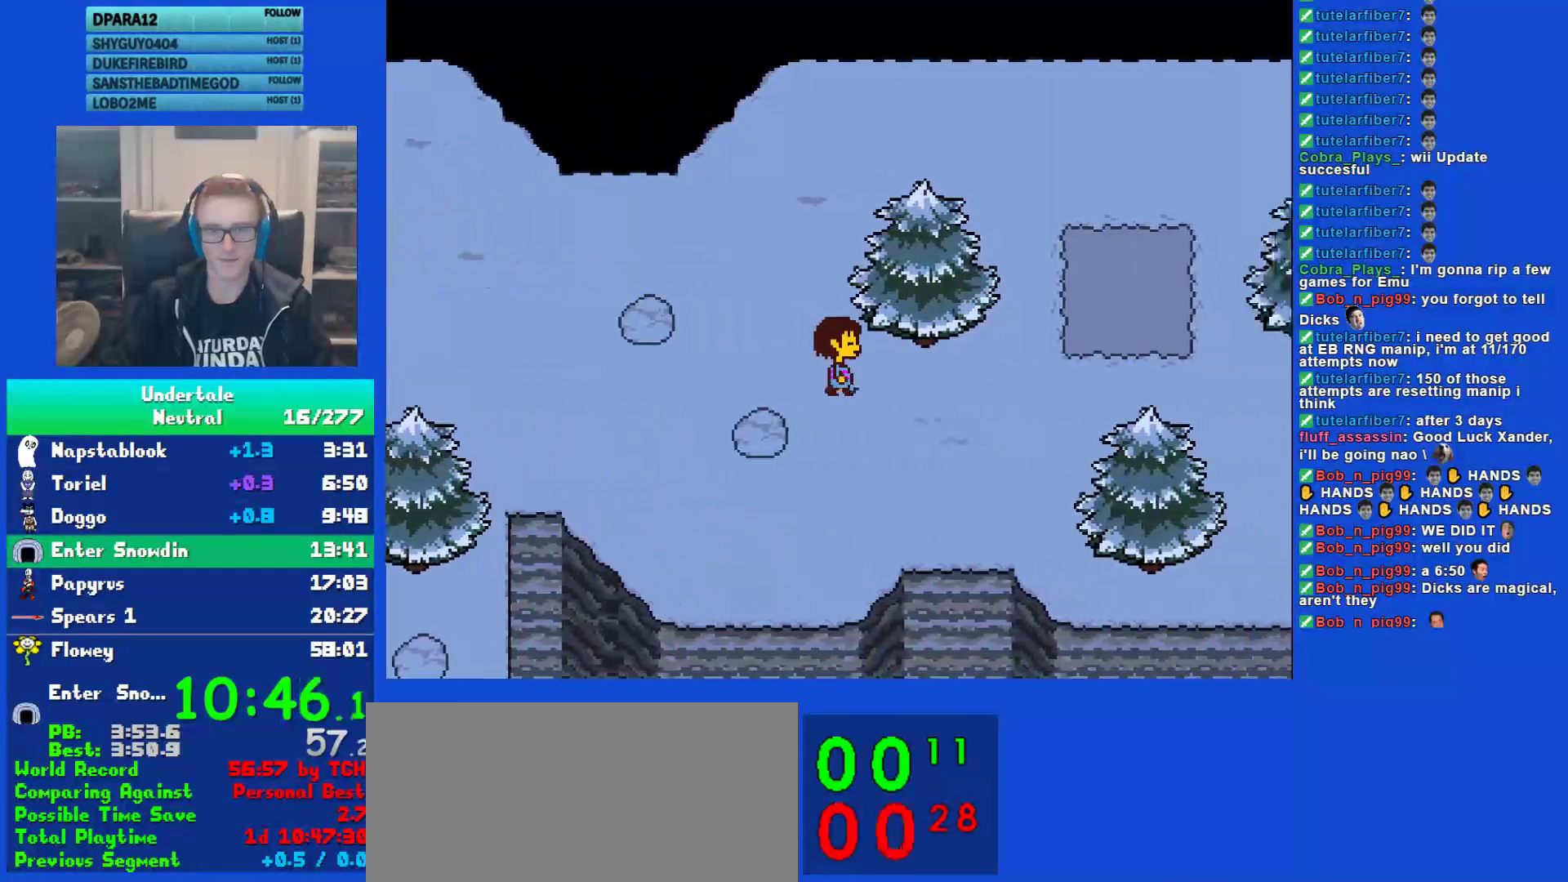
{"keys": ["right"], "events": []}
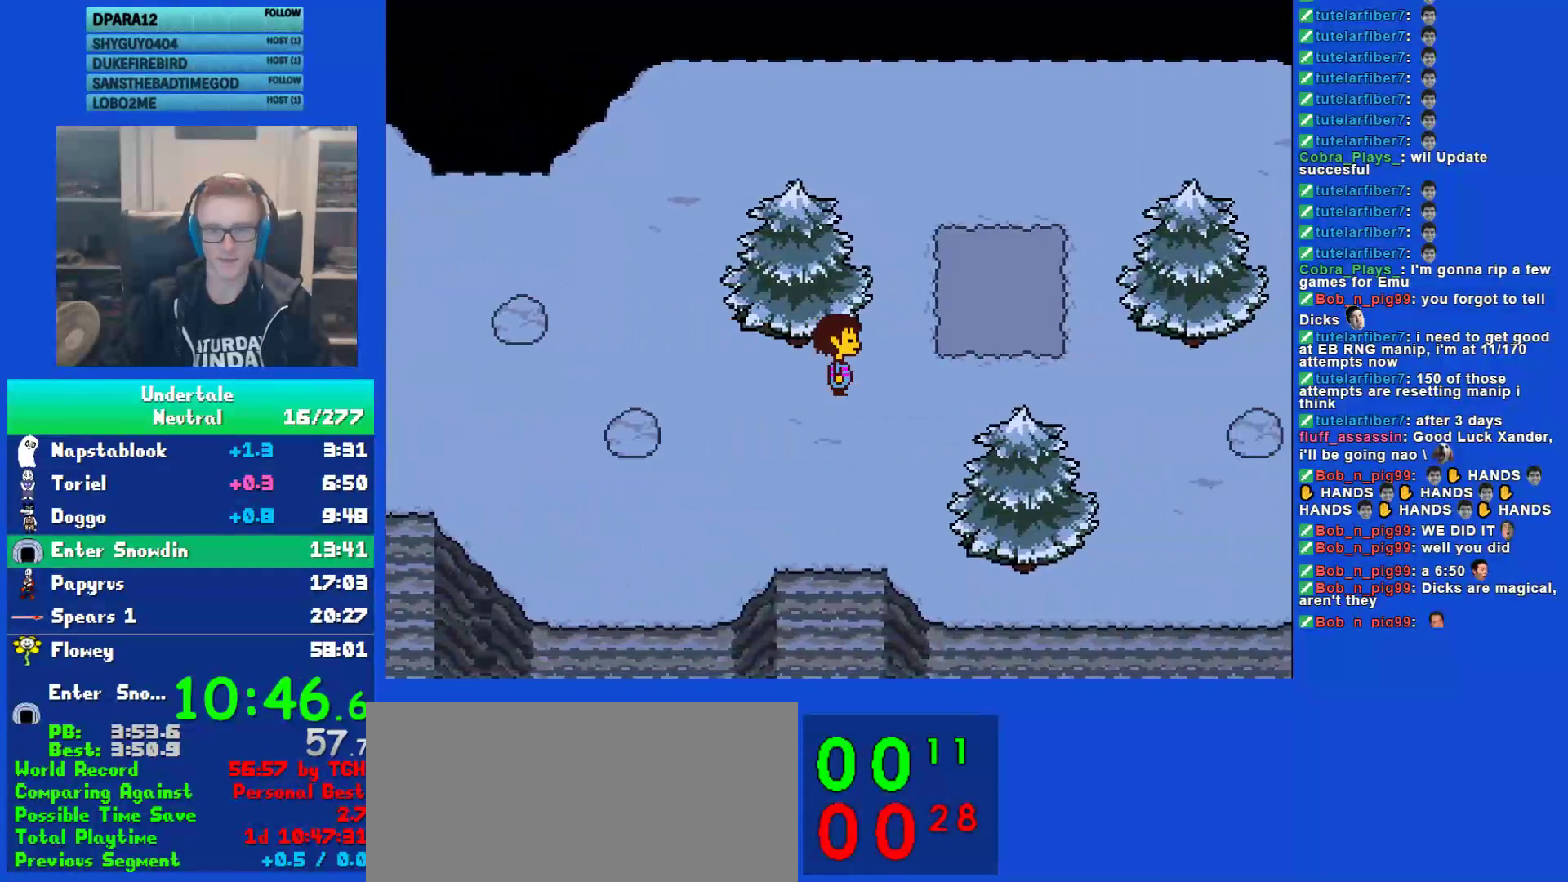
{"keys": ["left", "right", "x"], "events": [[167, "up", "down"], [233, "z", "down"], [333, "x", "down"], [333, "z", "up"], [400, "x", "up"], [400, "z", "down"], [483, "left", "down"], [483, "up", "up"], [483, "x", "down"], [483, "z", "up"]]}
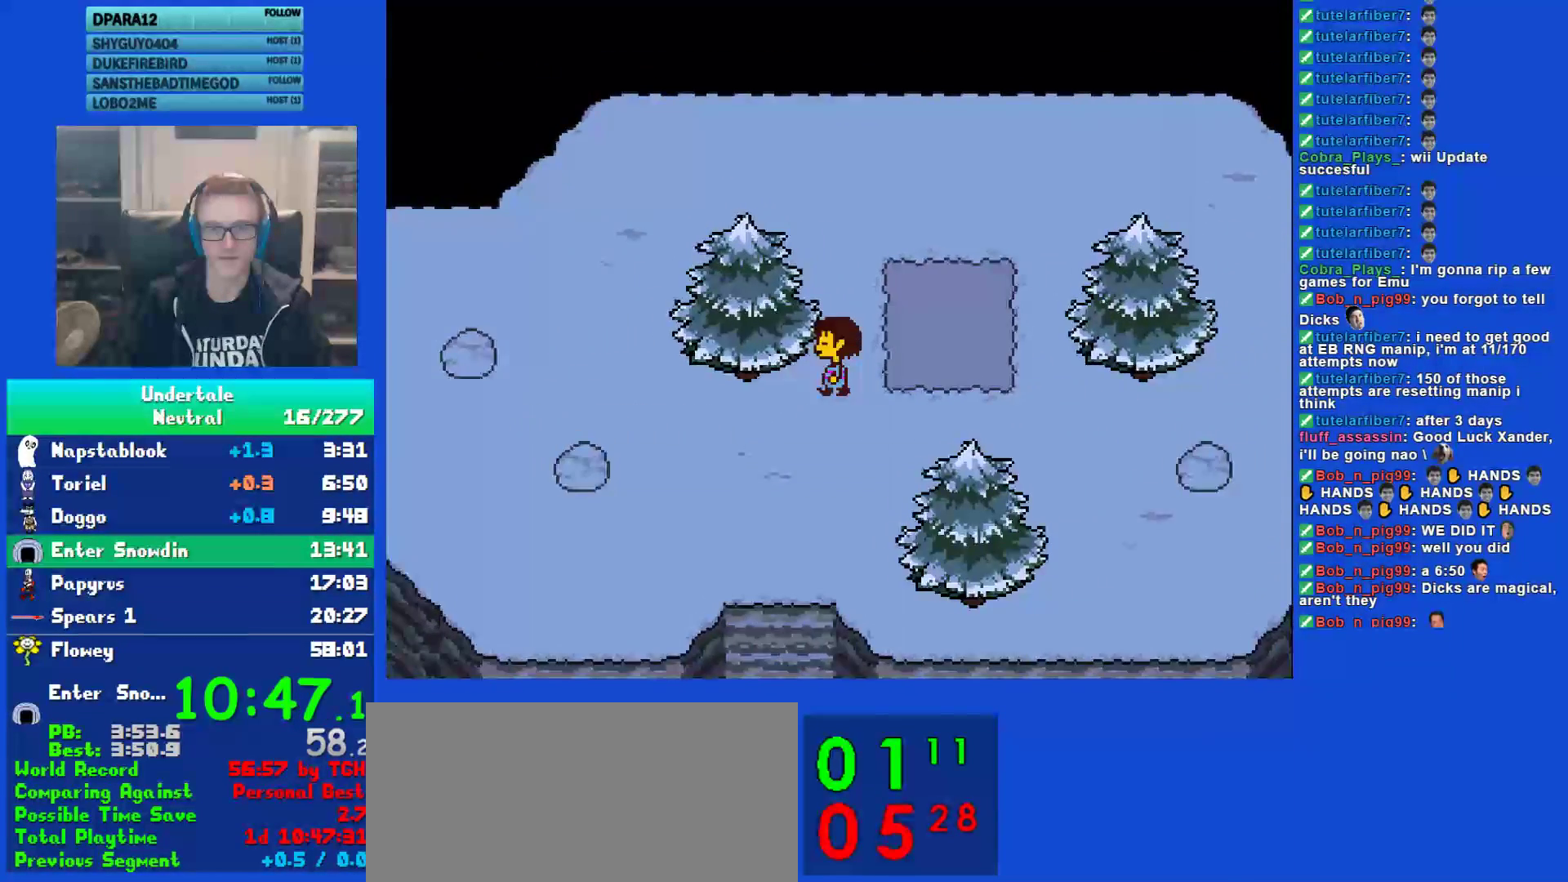
{"keys": ["left"], "events": [[50, "down", "down"], [50, "x", "up"], [50, "z", "down"], [117, "right", "up"], [150, "z", "up"], [217, "down", "up"]]}